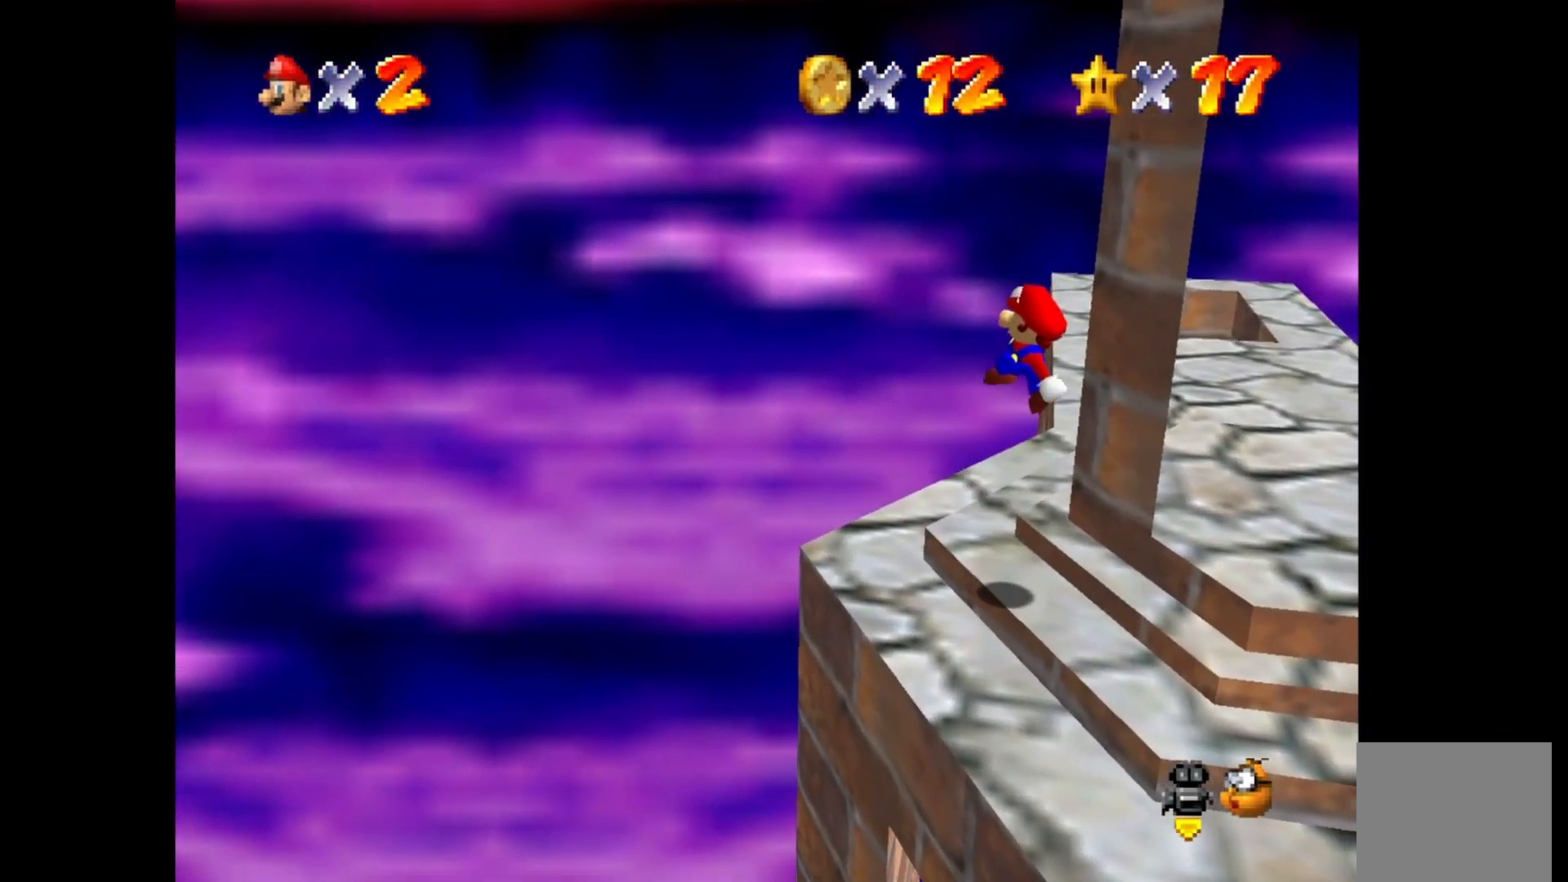
Gameplay with a controller (PlayStation layout); each line is a JSON object with the inputs held at the frame after it (dt_ms = milliseconds from this image to that frame). "events" lists button and stick changes between this image and that frame as [ms after this image, input, new state], when the widget could be followed in between.
{"dt_ms": 500, "buttons": [], "left_stick": "center", "right_stick": "center", "events": [[300, "left_stick", "center"]]}
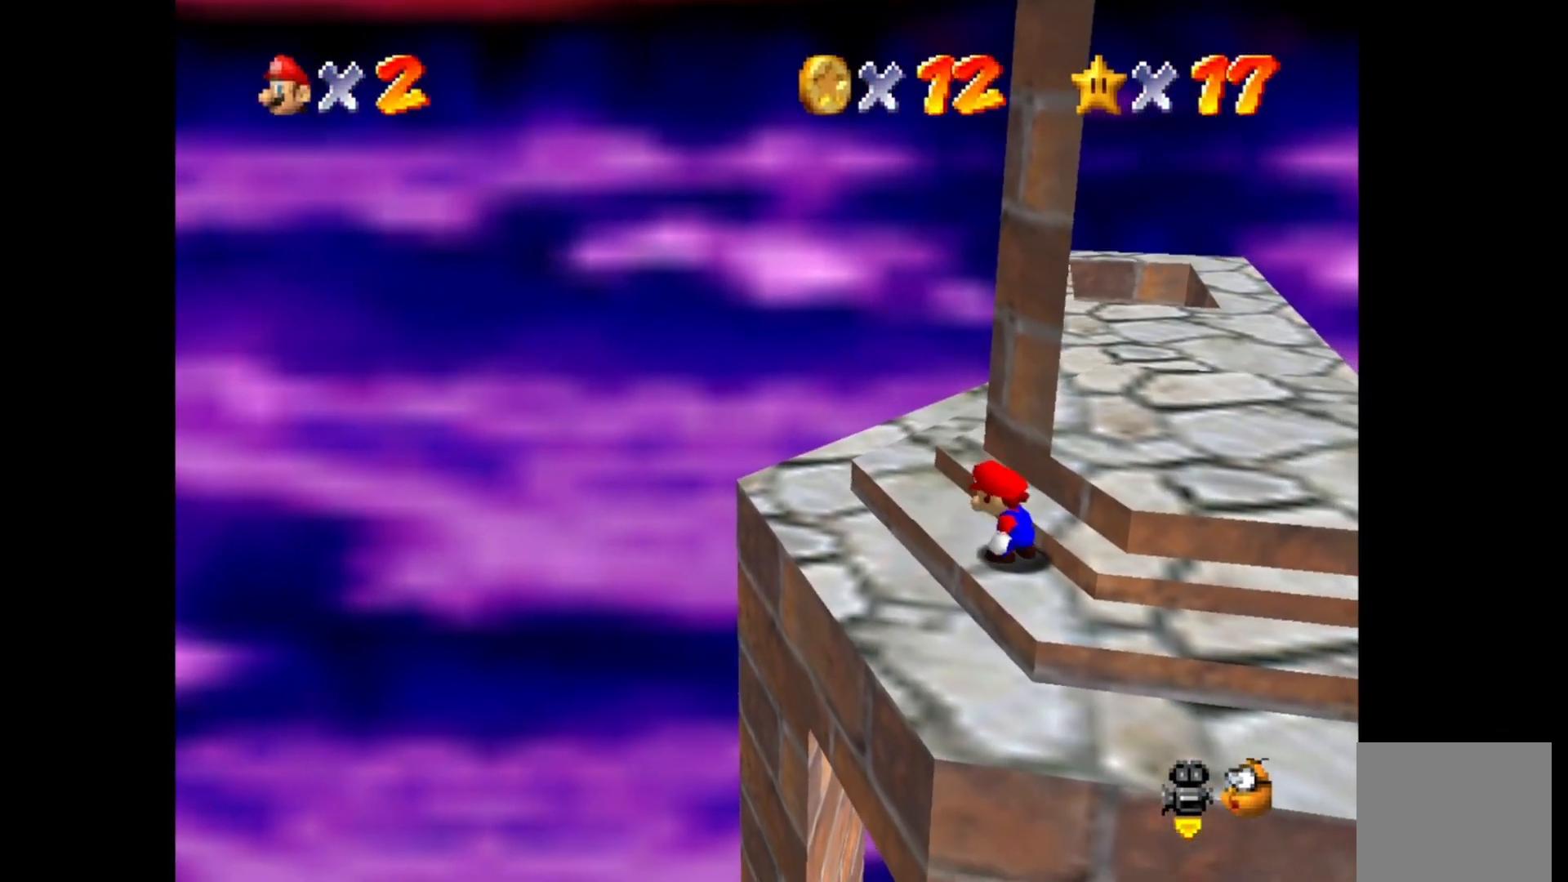
{"dt_ms": 500, "buttons": ["CROSS"], "left_stick": "up-right", "right_stick": "center", "events": [[100, "left_stick", "right"], [317, "left_stick", "up-right"], [467, "CROSS", "down"]]}
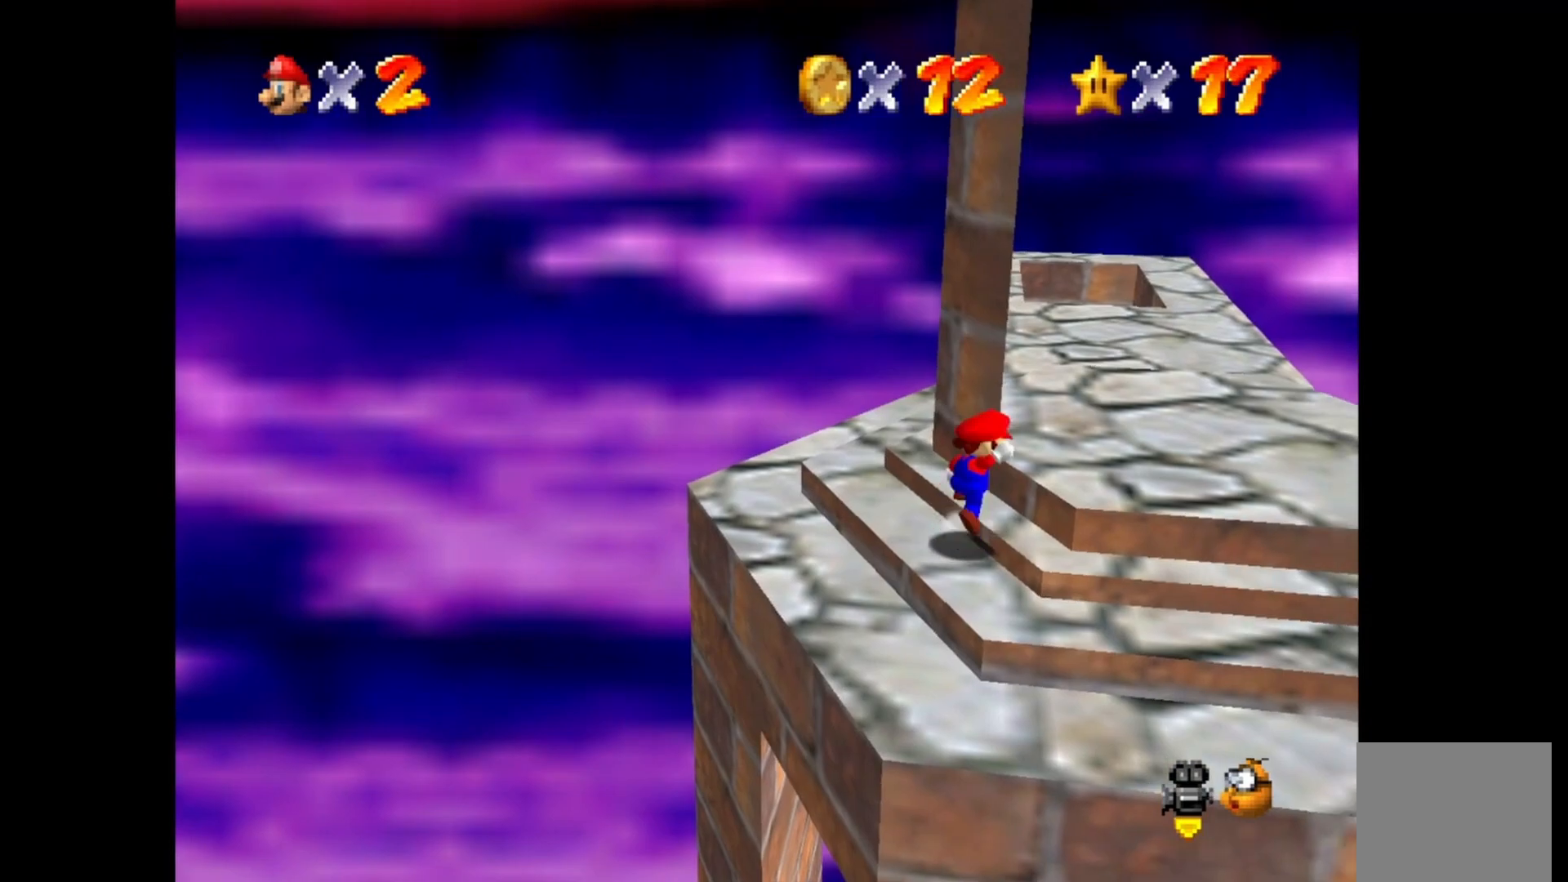
{"dt_ms": 500, "buttons": [], "left_stick": "center", "right_stick": "center", "events": [[67, "CROSS", "up"], [233, "left_stick", "up-left"], [433, "left_stick", "center"]]}
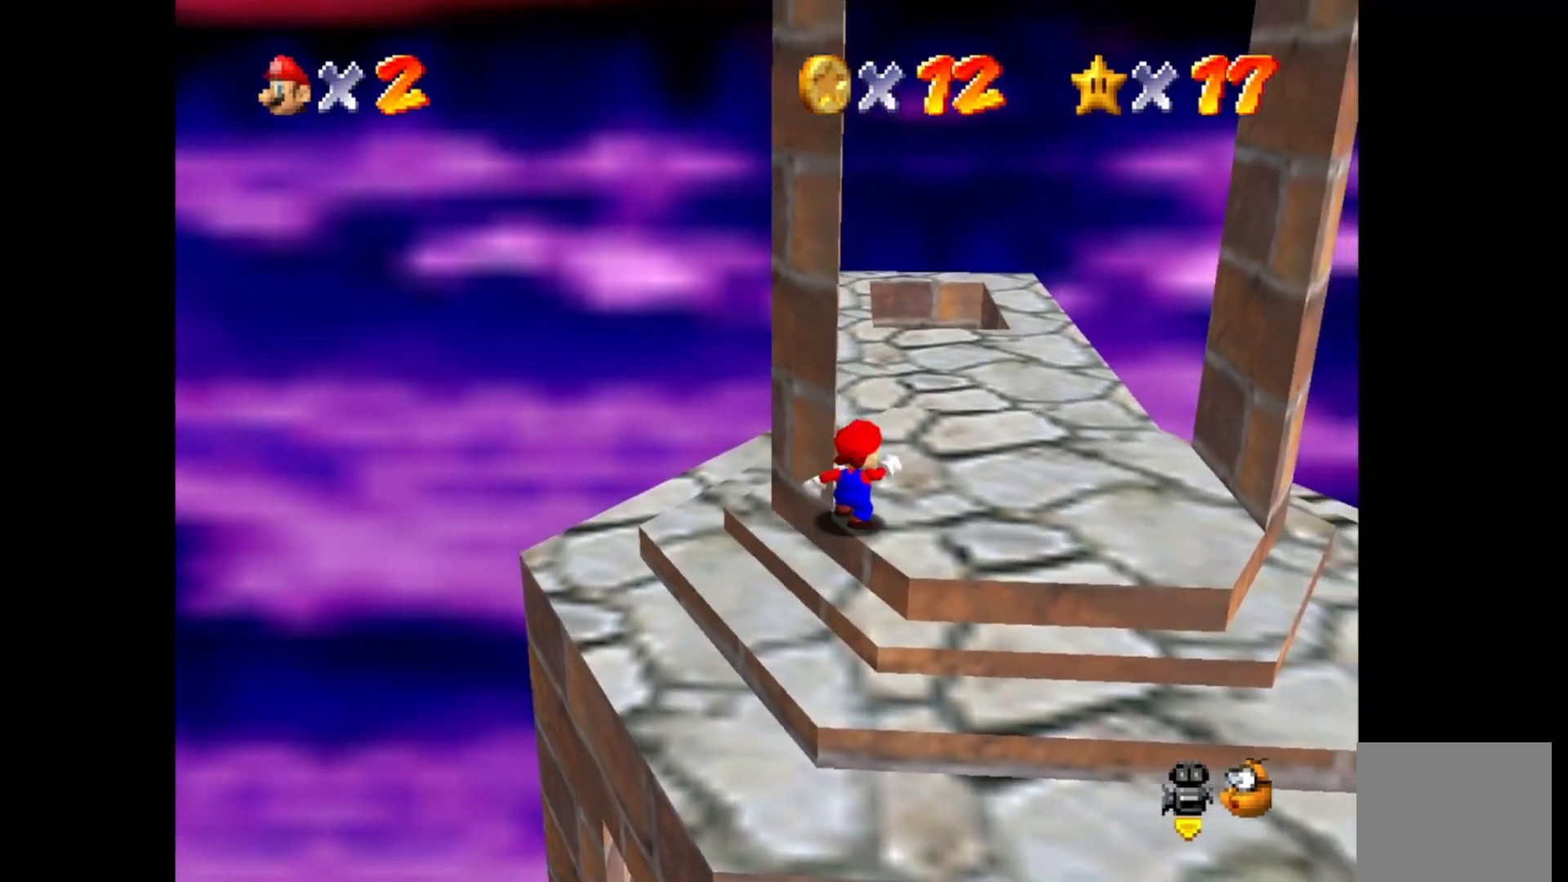
{"dt_ms": 1000, "buttons": [], "left_stick": "center", "right_stick": "center"}
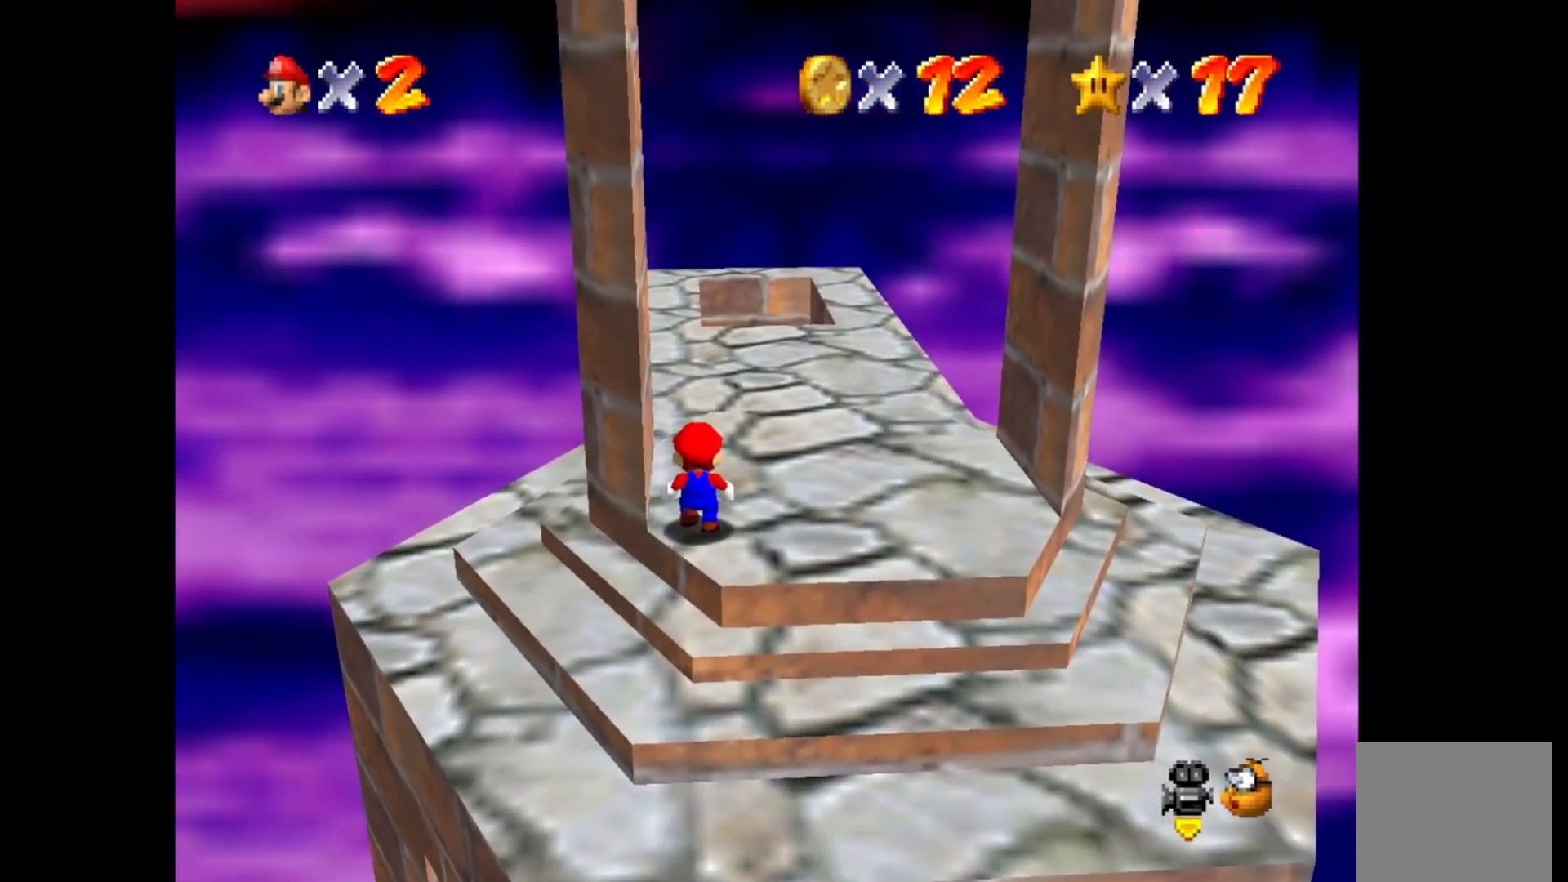
{"dt_ms": 500, "buttons": [], "left_stick": "right", "right_stick": "center", "events": [[433, "left_stick", "right"]]}
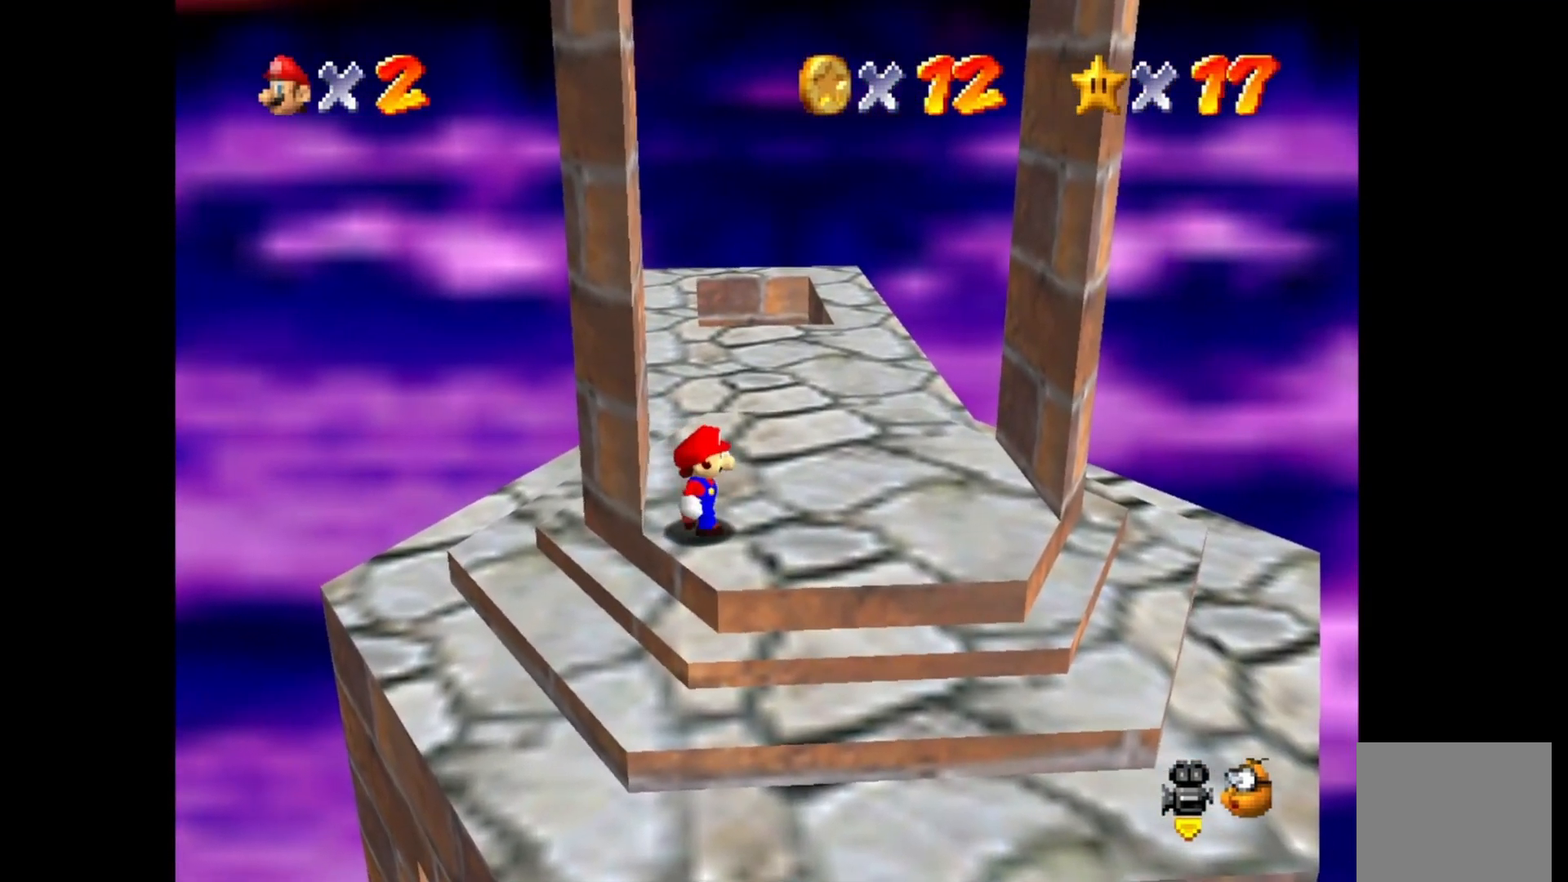
{"dt_ms": 500, "buttons": ["CROSS"], "left_stick": "right", "right_stick": "center", "events": [[500, "CROSS", "down"]]}
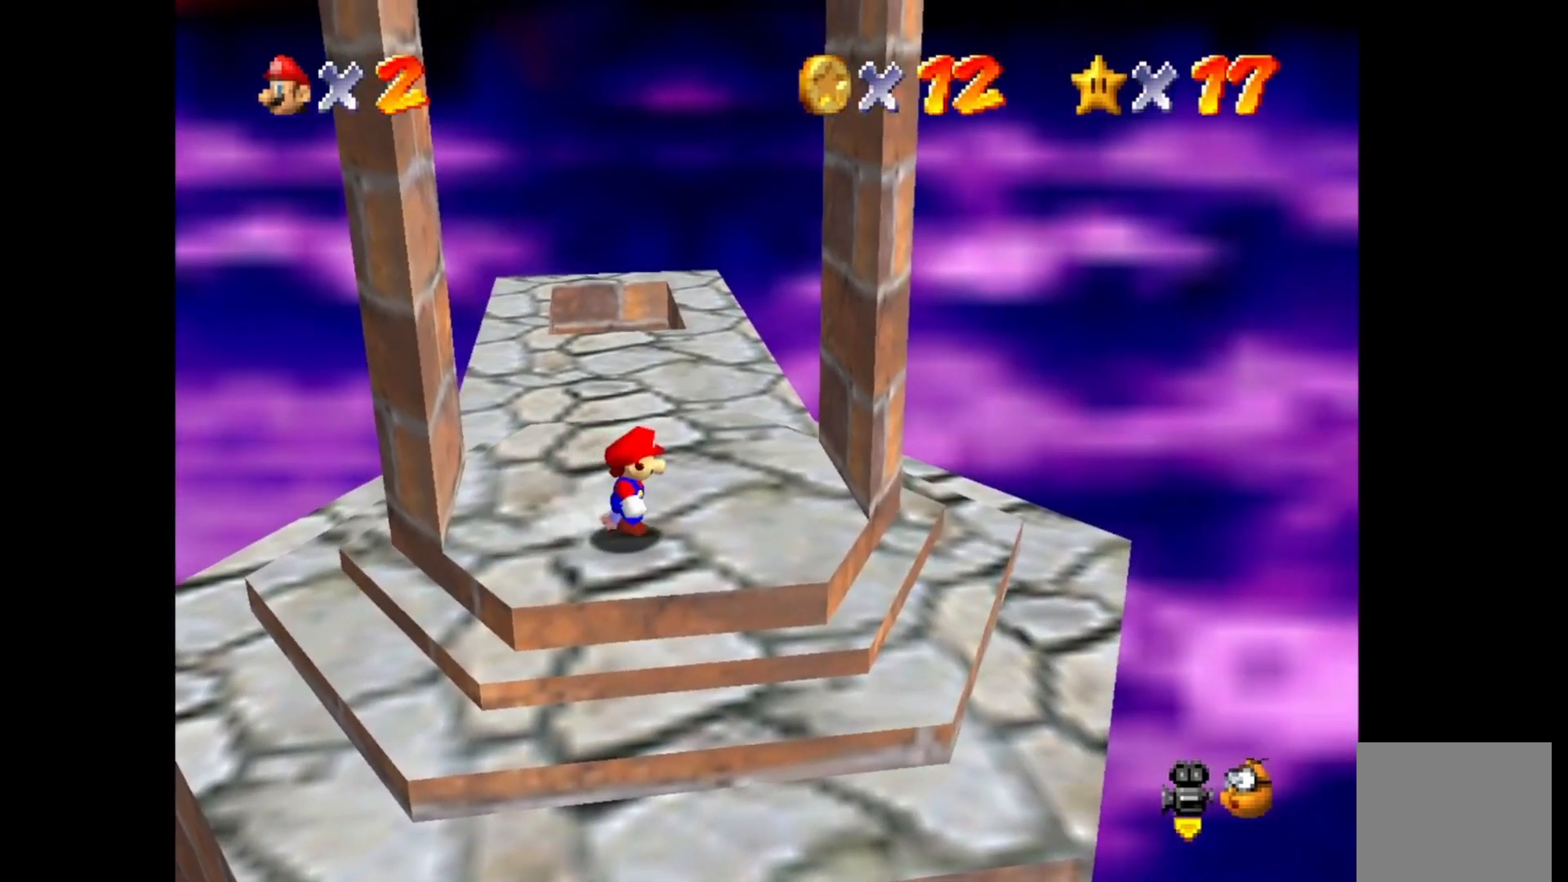
{"dt_ms": 500, "buttons": [], "left_stick": "right", "right_stick": "center", "events": [[150, "left_stick", "up-right"], [250, "CROSS", "up"], [367, "left_stick", "right"]]}
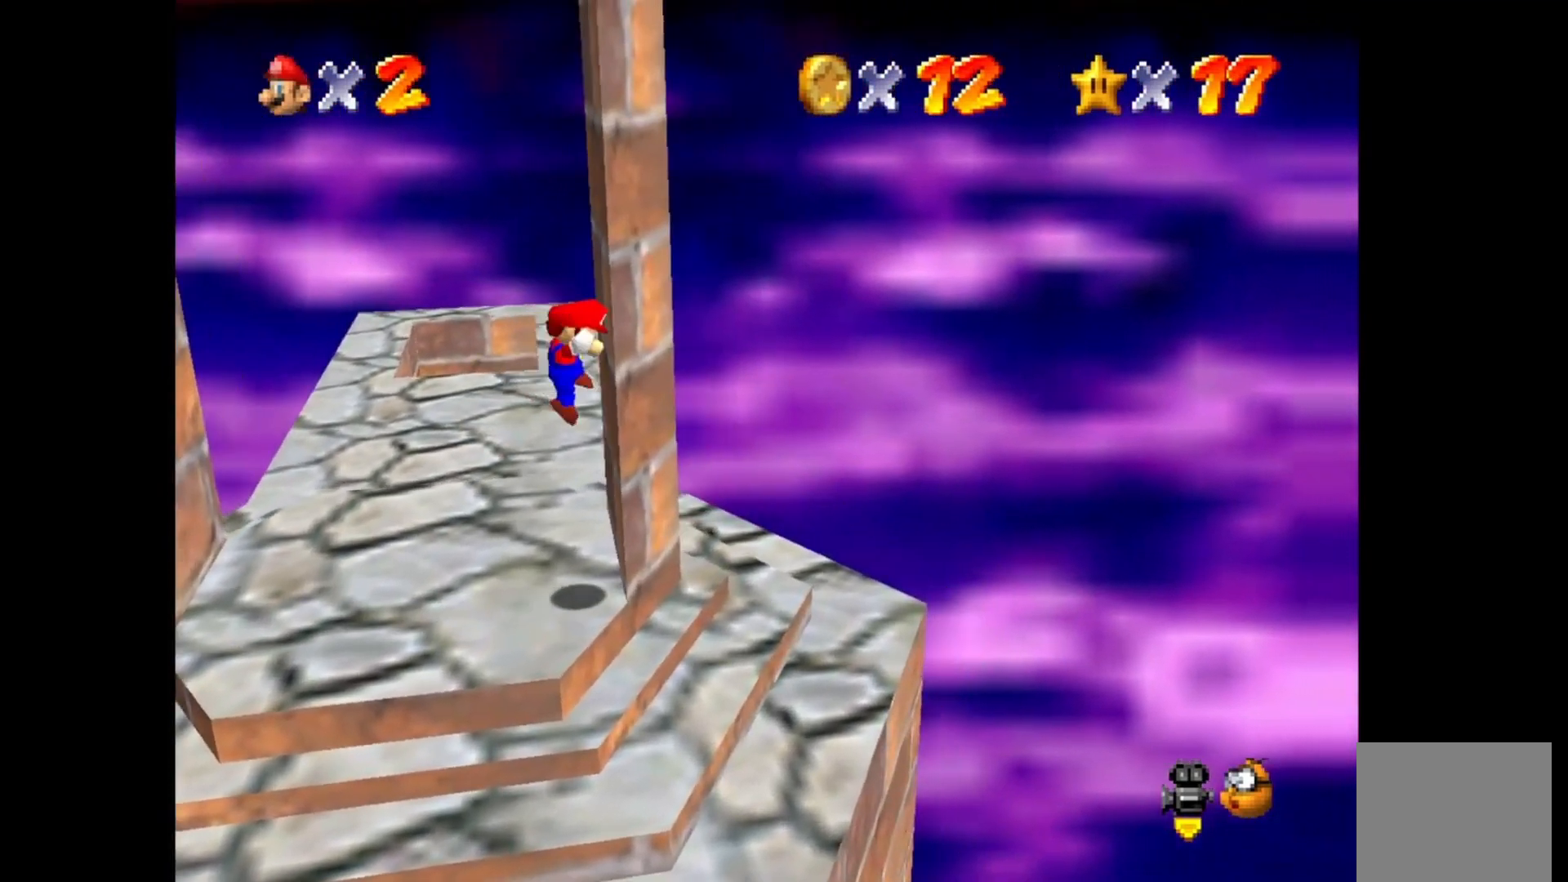
{"dt_ms": 500, "buttons": [], "left_stick": "center", "right_stick": "center", "events": [[50, "CROSS", "down"], [50, "left_stick", "left"], [283, "CROSS", "up"], [500, "left_stick", "center"]]}
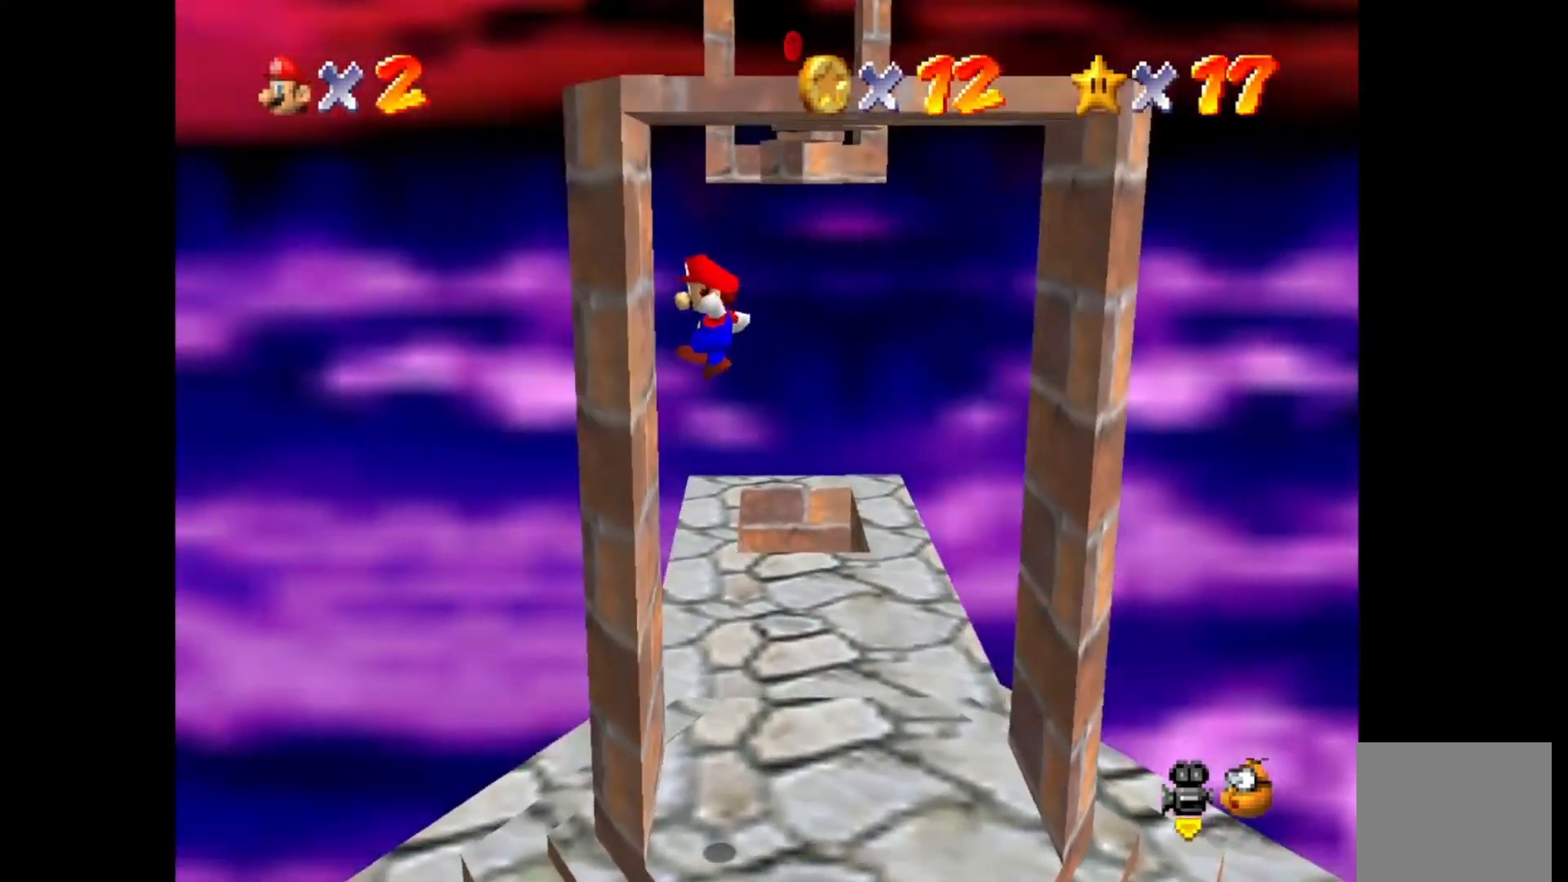
{"dt_ms": 500, "buttons": [], "left_stick": "right", "right_stick": "center", "events": [[33, "left_stick", "right"], [133, "CROSS", "down"], [217, "CROSS", "up"]]}
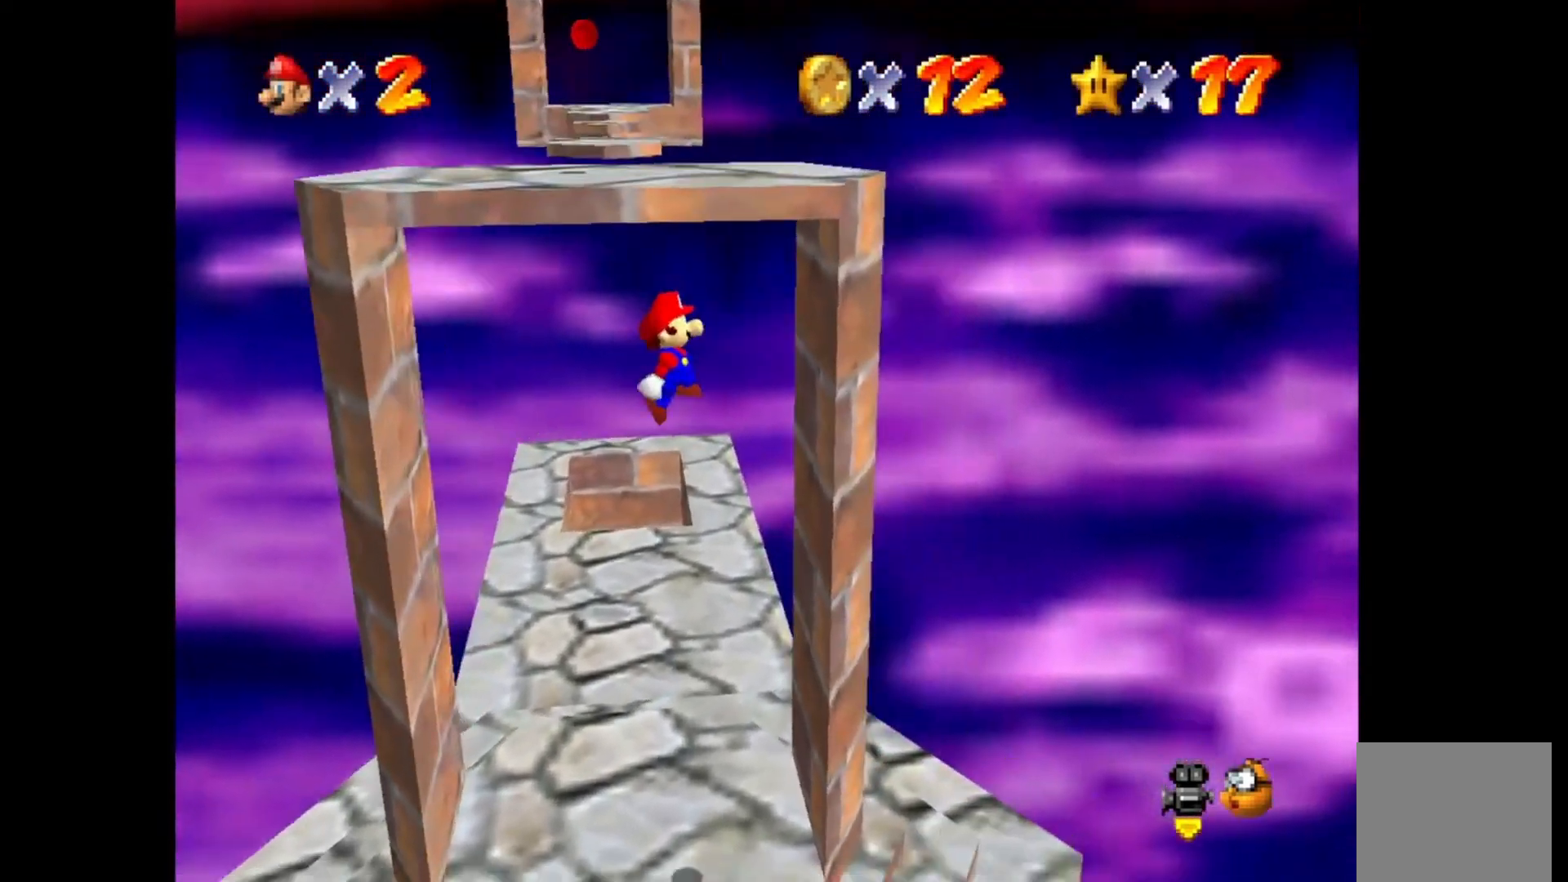
{"dt_ms": 500, "buttons": ["CROSS"], "left_stick": "right", "right_stick": "center", "events": [[217, "CROSS", "down"], [233, "left_stick", "down-right"], [467, "left_stick", "right"]]}
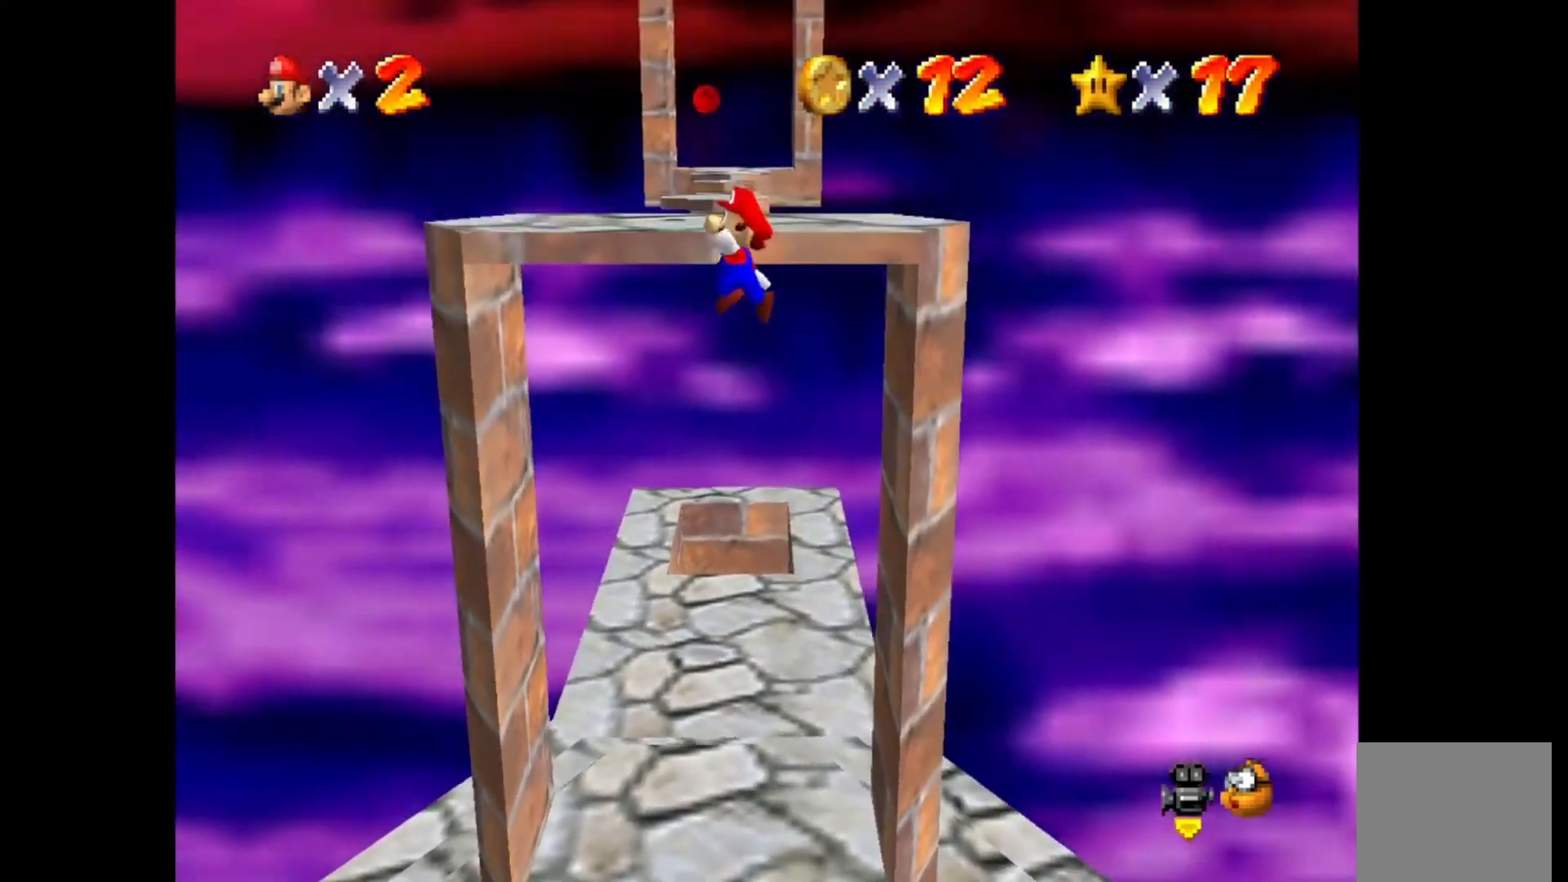
{"dt_ms": 500, "buttons": [], "left_stick": "up-right", "right_stick": "center", "events": [[100, "left_stick", "up-right"], [417, "CROSS", "up"]]}
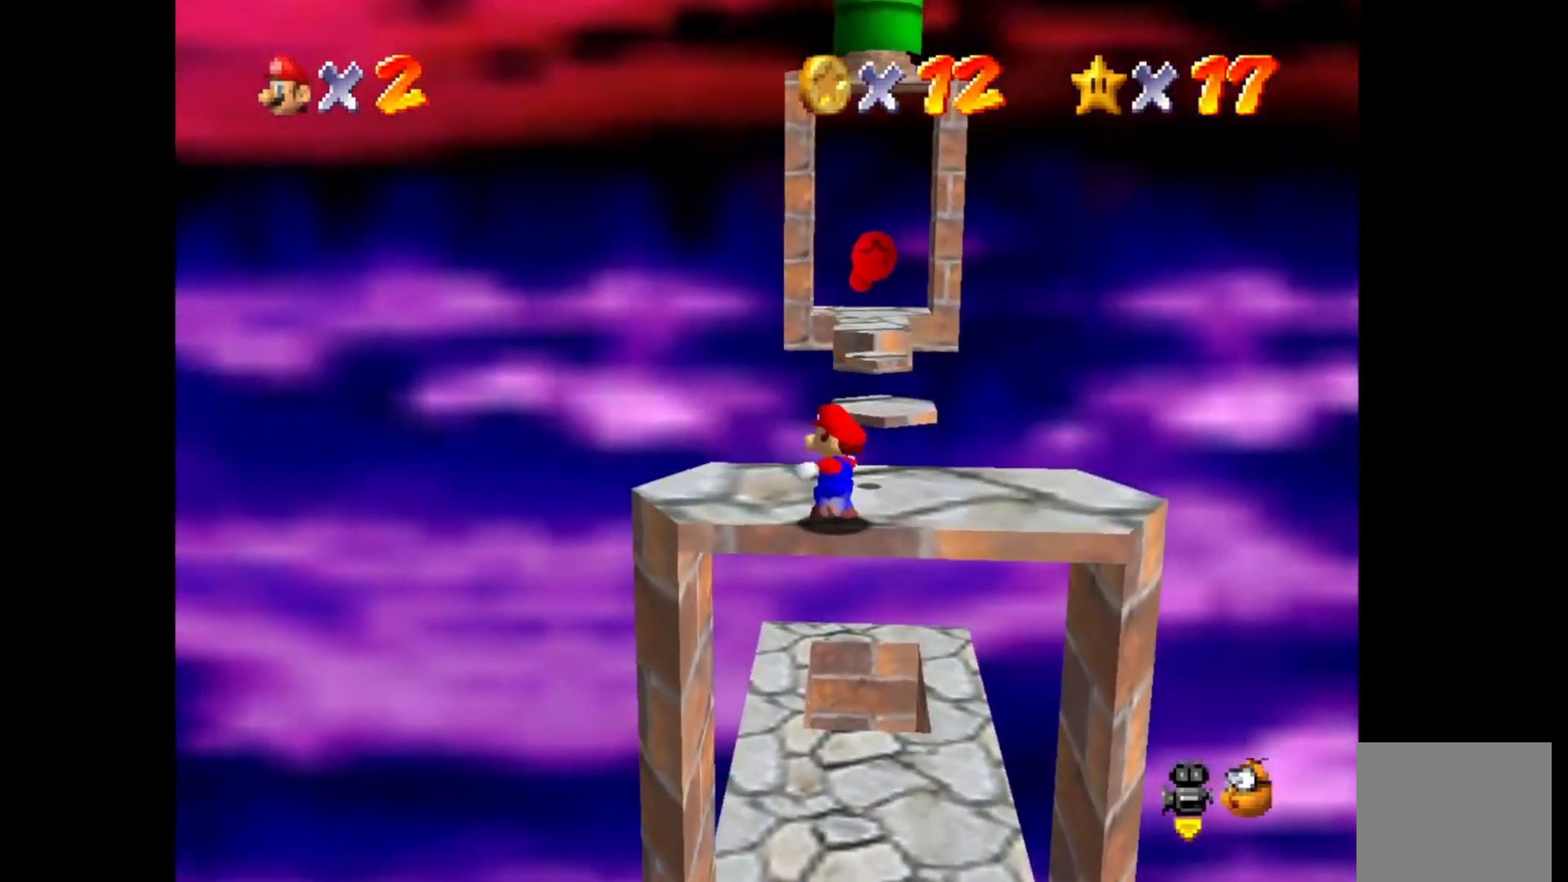
{"dt_ms": 500, "buttons": [], "left_stick": "up-right", "right_stick": "center", "events": [[33, "left_stick", "center"], [417, "left_stick", "up-right"]]}
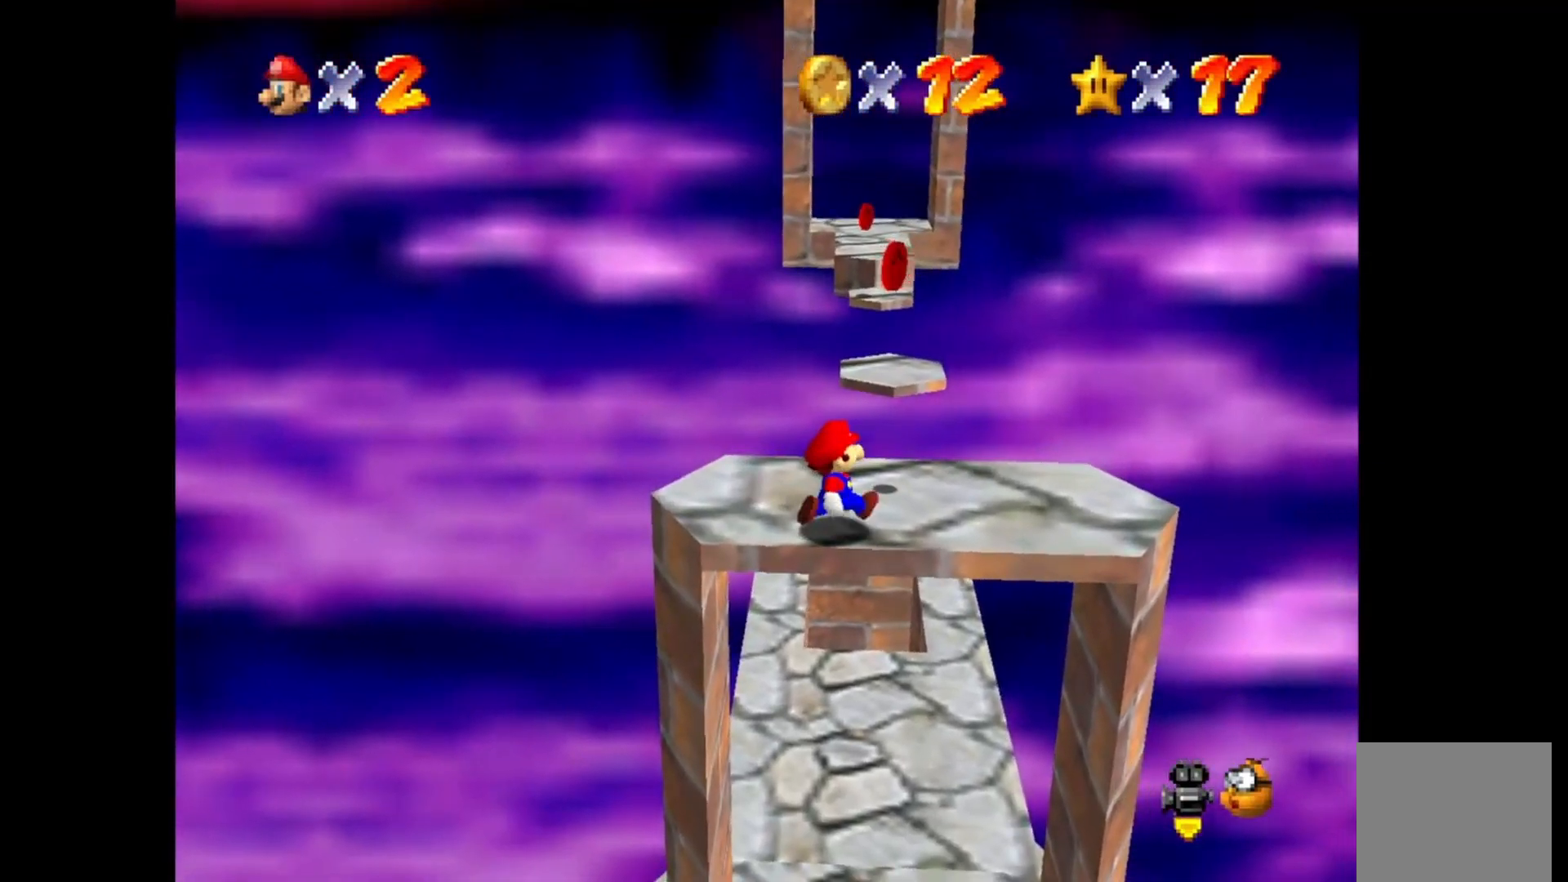
{"dt_ms": 500, "buttons": [], "left_stick": "down-right", "right_stick": "center", "events": [[50, "CROSS", "down"], [133, "left_stick", "center"], [200, "left_stick", "up-left"], [233, "CROSS", "up"], [383, "left_stick", "right"], [467, "left_stick", "down-right"]]}
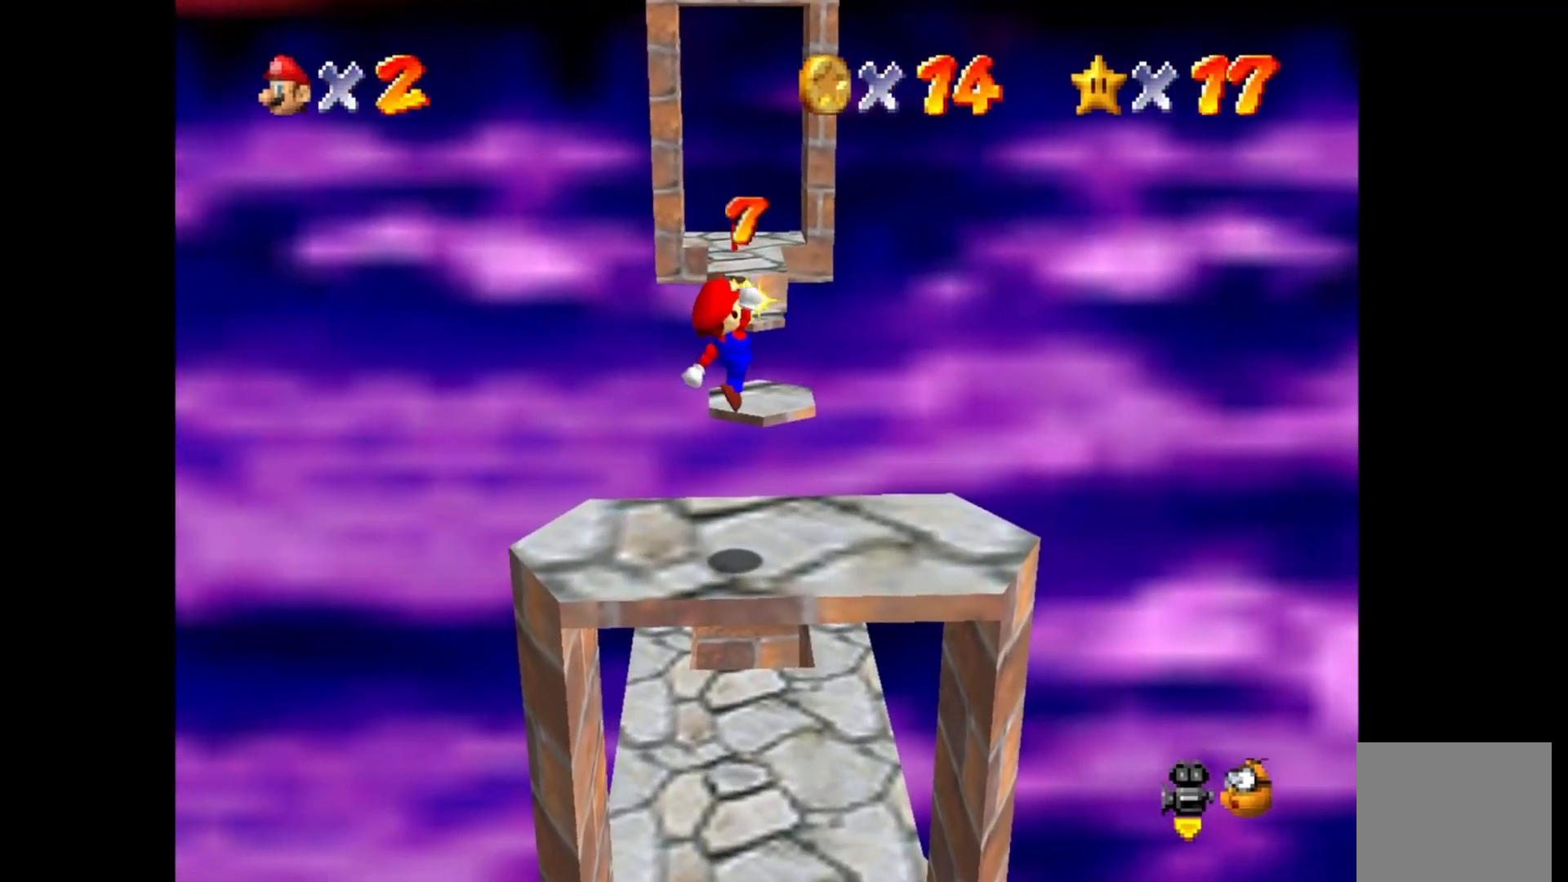
{"dt_ms": 500, "buttons": [], "left_stick": "center", "right_stick": "center", "events": [[117, "left_stick", "center"]]}
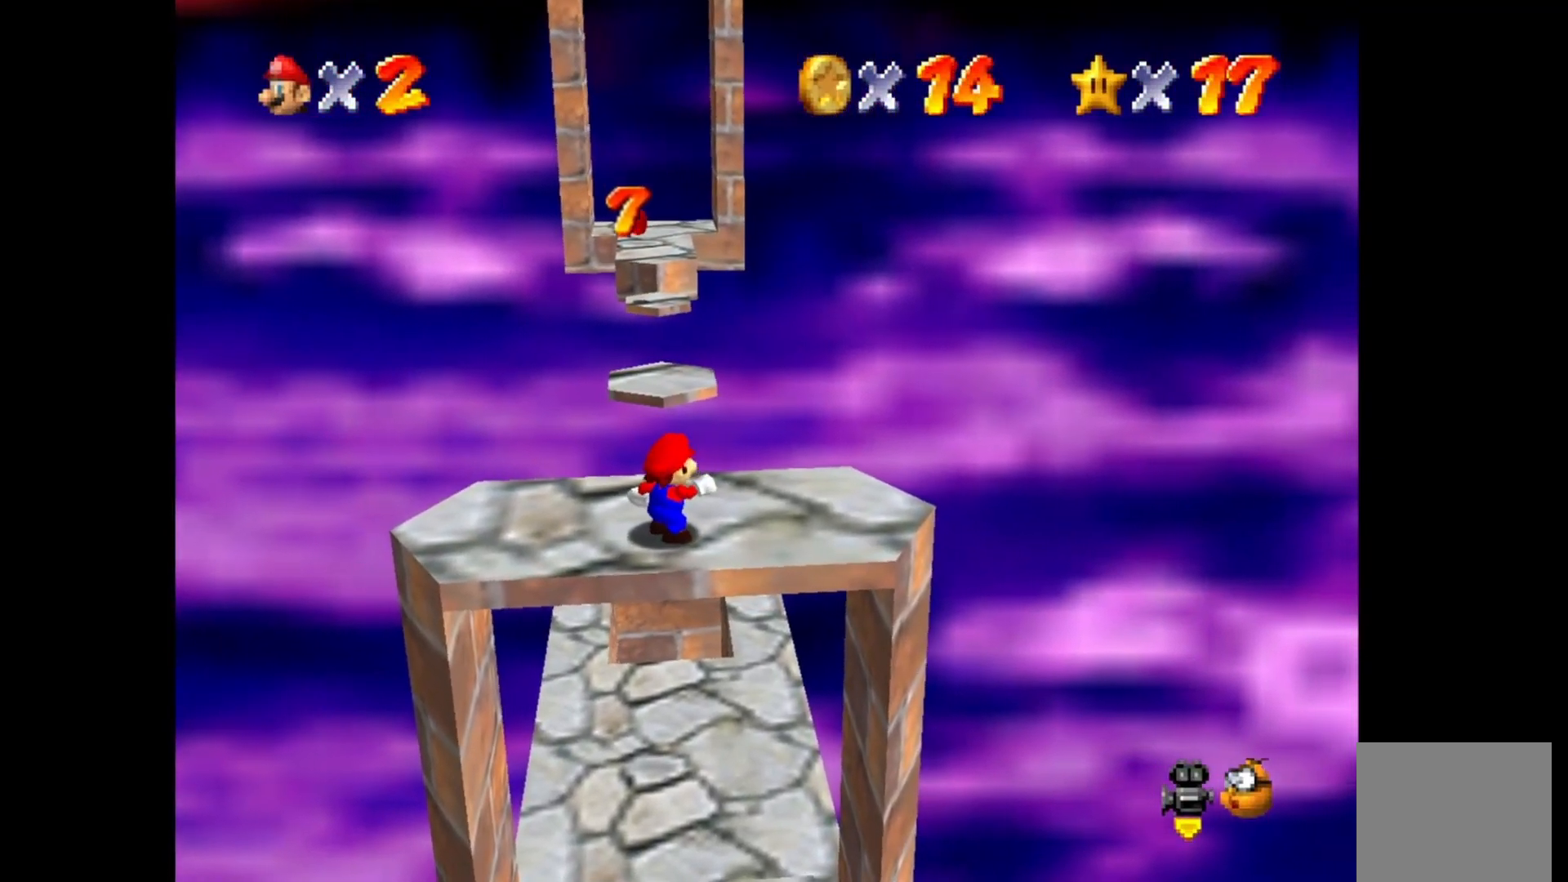
{"dt_ms": 500, "buttons": [], "left_stick": "center", "right_stick": "center", "events": [[100, "left_stick", "up"], [500, "left_stick", "center"]]}
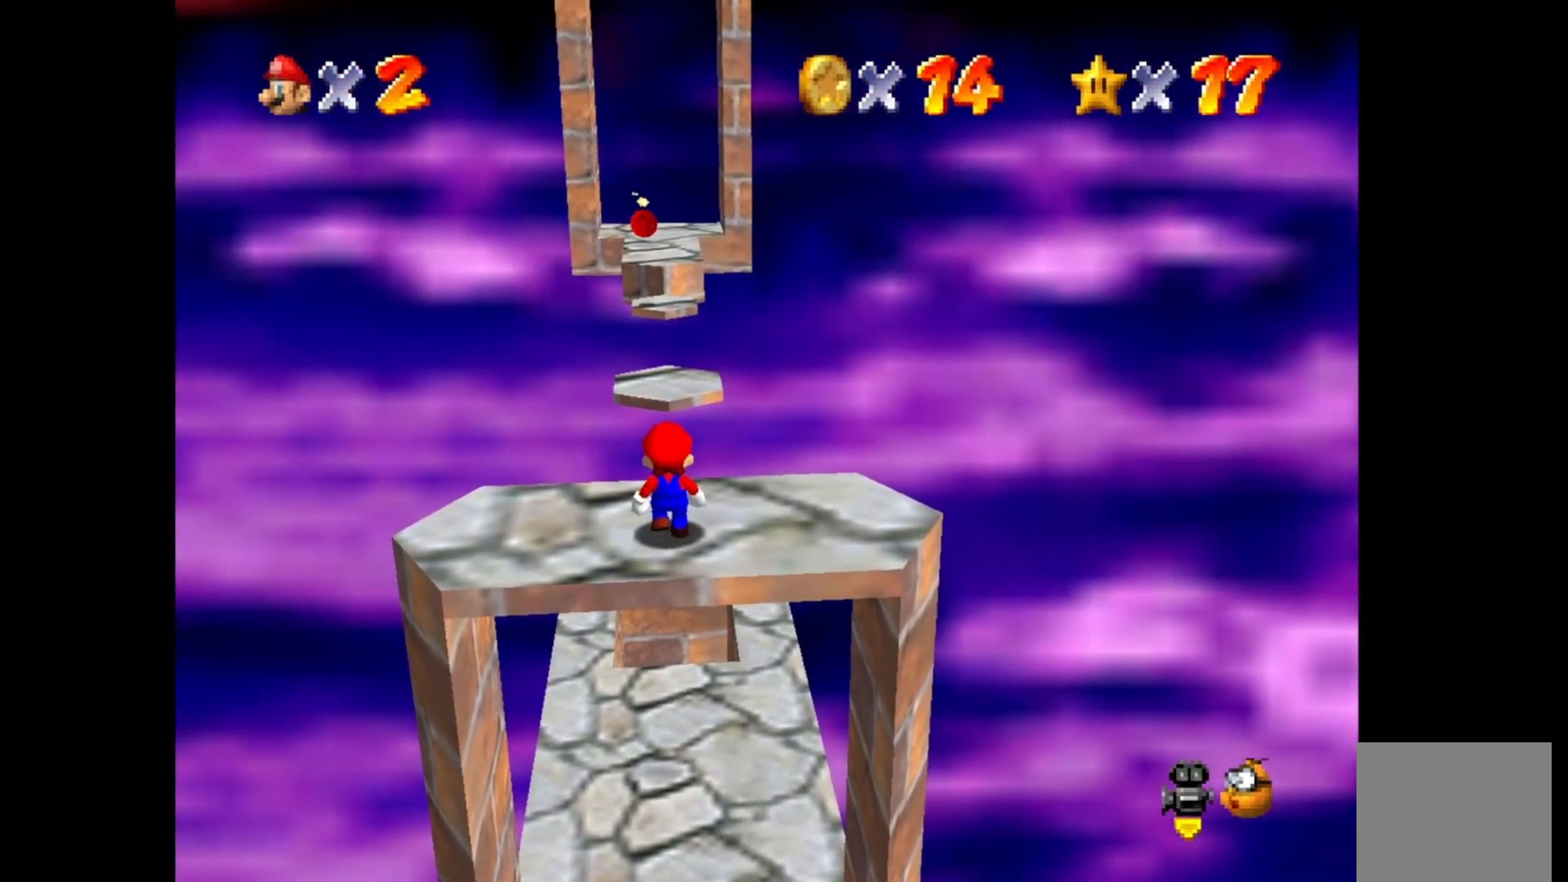
{"dt_ms": 500, "buttons": [], "left_stick": "center", "right_stick": "center", "events": [[367, "DPAD_LEFT", "down"], [433, "DPAD_LEFT", "up"]]}
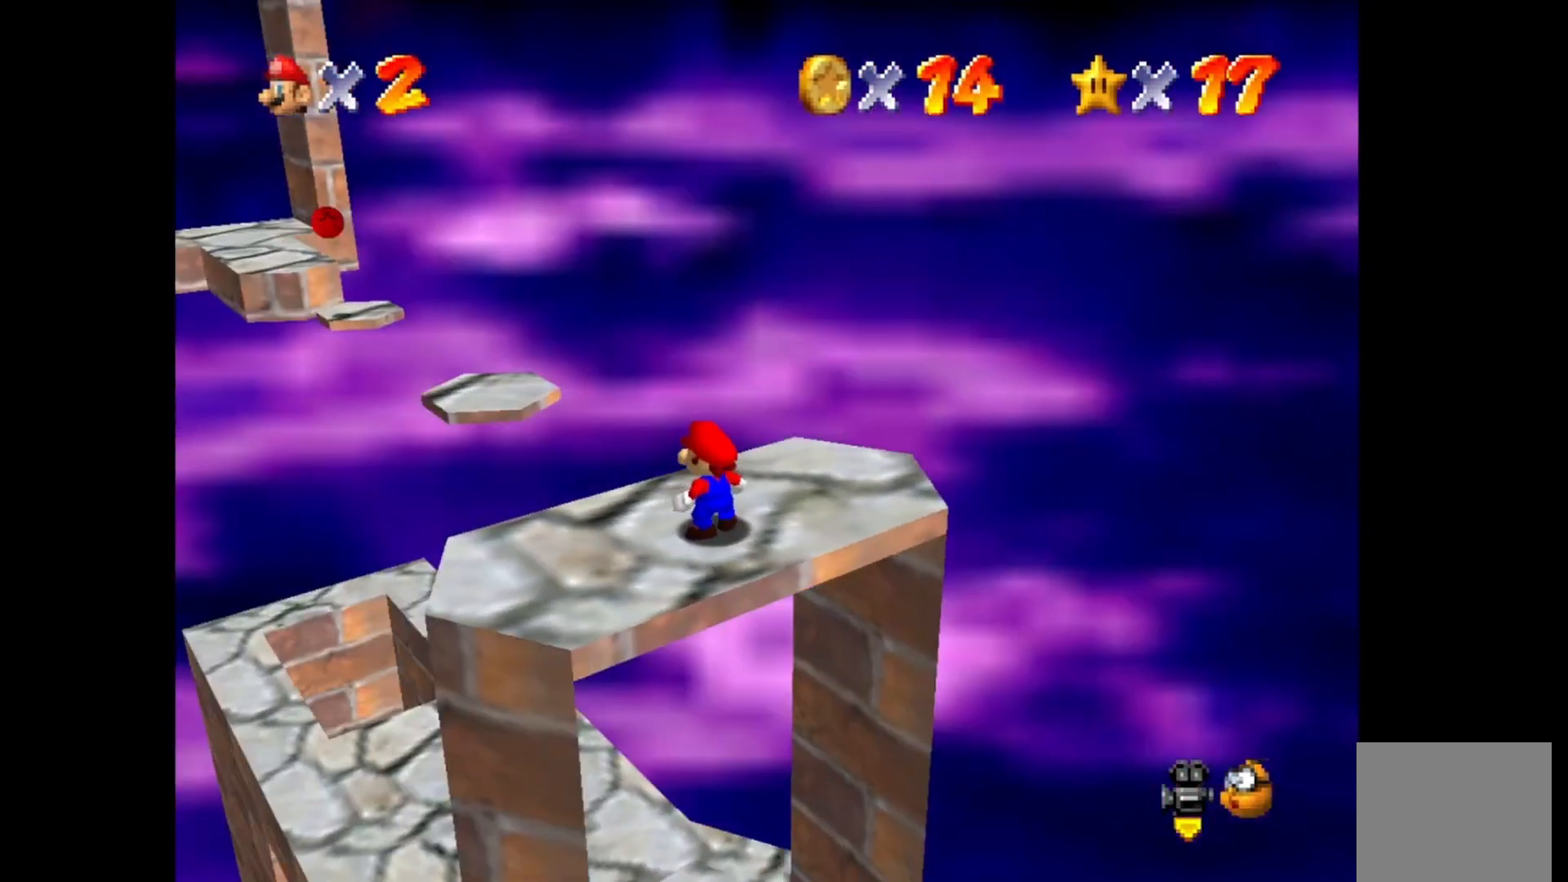
{"dt_ms": 500, "buttons": ["CROSS"], "left_stick": "center", "right_stick": "center", "events": [[17, "DPAD_LEFT", "down"], [100, "DPAD_LEFT", "up"], [467, "CROSS", "down"]]}
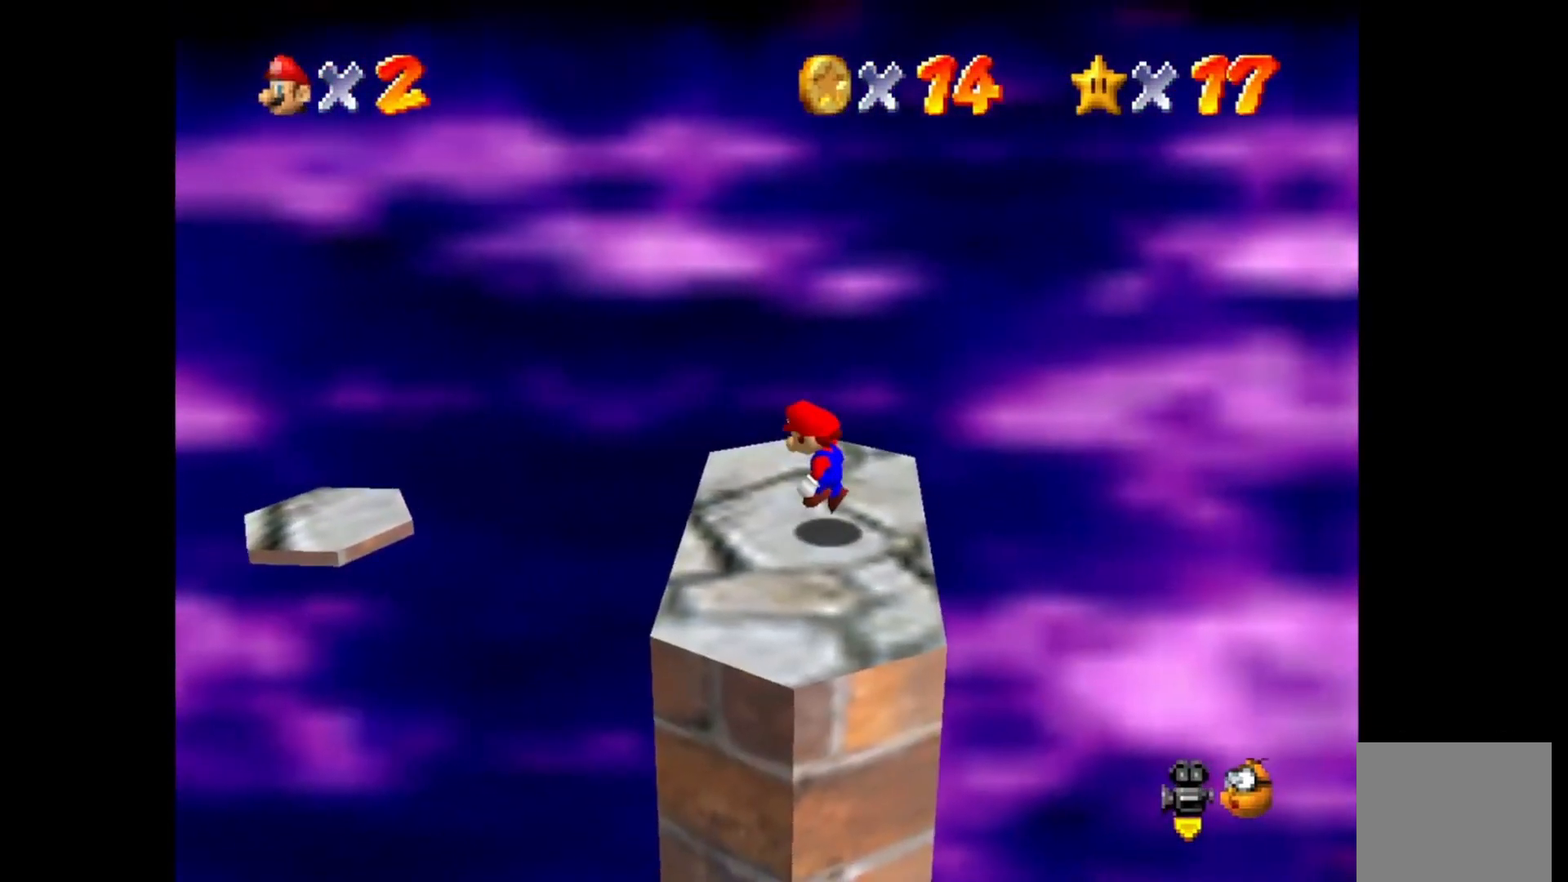
{"dt_ms": 500, "buttons": [], "left_stick": "left", "right_stick": "center", "events": [[33, "CROSS", "up"], [83, "left_stick", "left"]]}
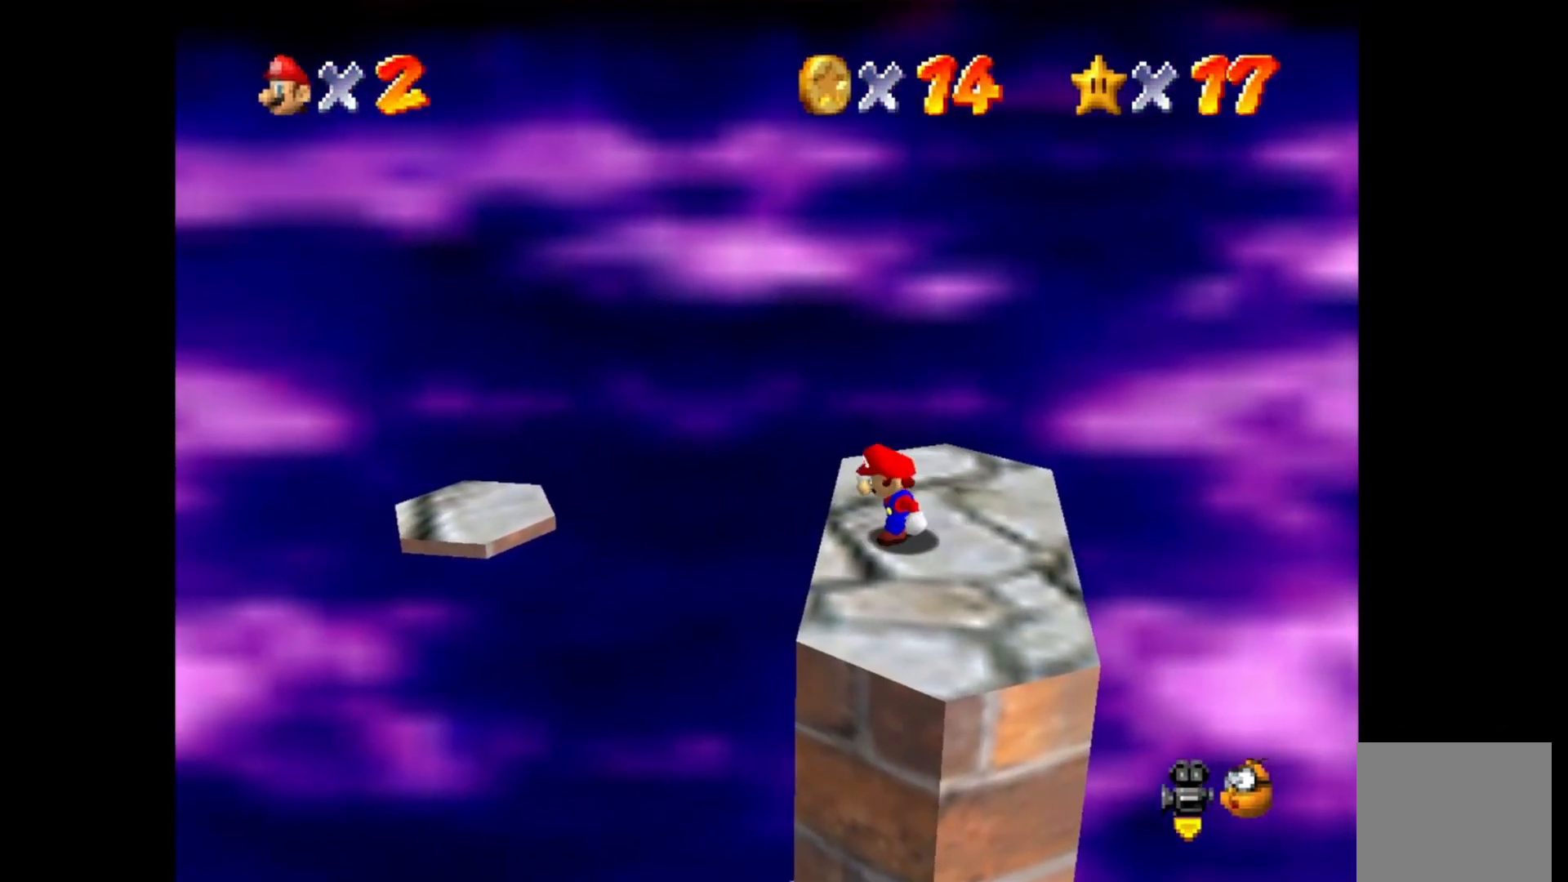
{"dt_ms": 500, "buttons": [], "left_stick": "left", "right_stick": "center", "events": [[17, "CROSS", "down"], [450, "CROSS", "up"]]}
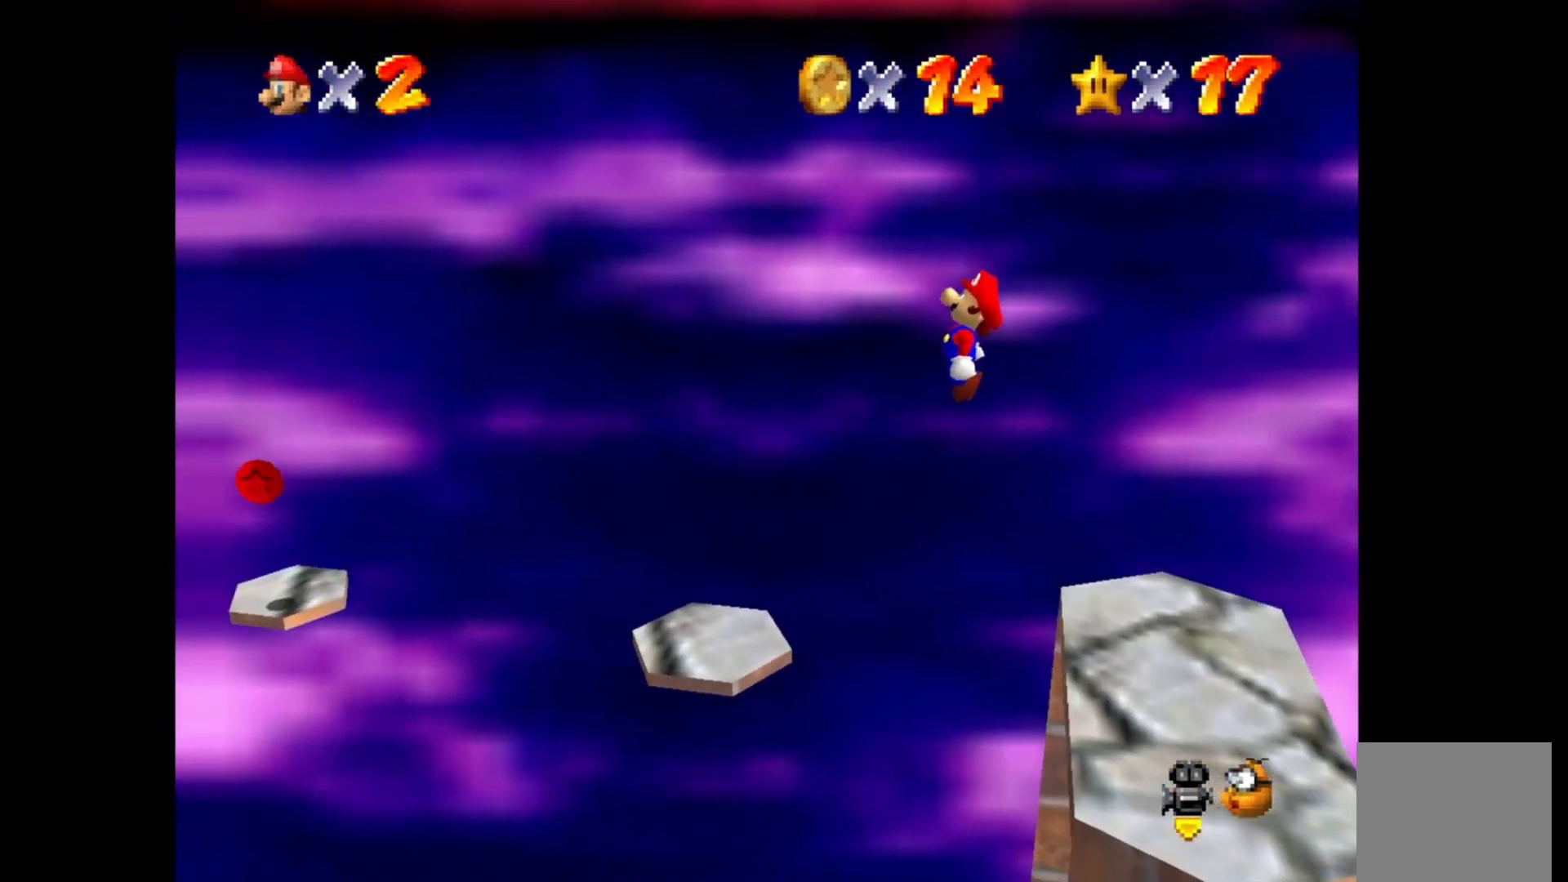
{"dt_ms": 500, "buttons": [], "left_stick": "center", "right_stick": "center", "events": [[50, "left_stick", "center"], [117, "left_stick", "right"], [250, "SQUARE", "down"], [367, "SQUARE", "up"], [483, "left_stick", "center"]]}
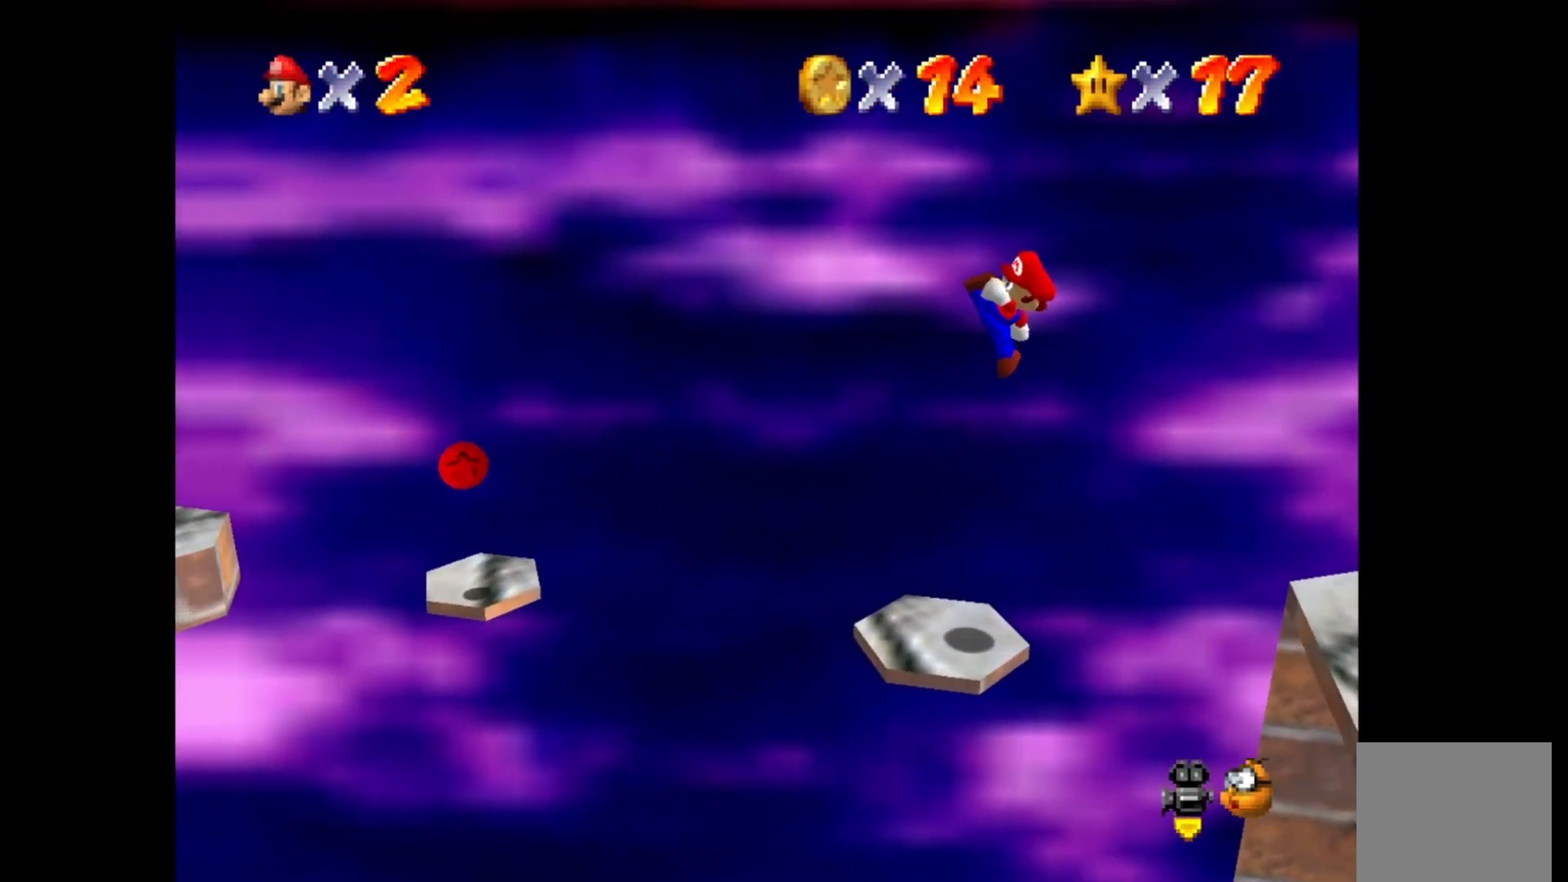
{"dt_ms": 500, "buttons": ["CROSS"], "left_stick": "left", "right_stick": "center", "events": [[133, "left_stick", "left"], [433, "CROSS", "down"]]}
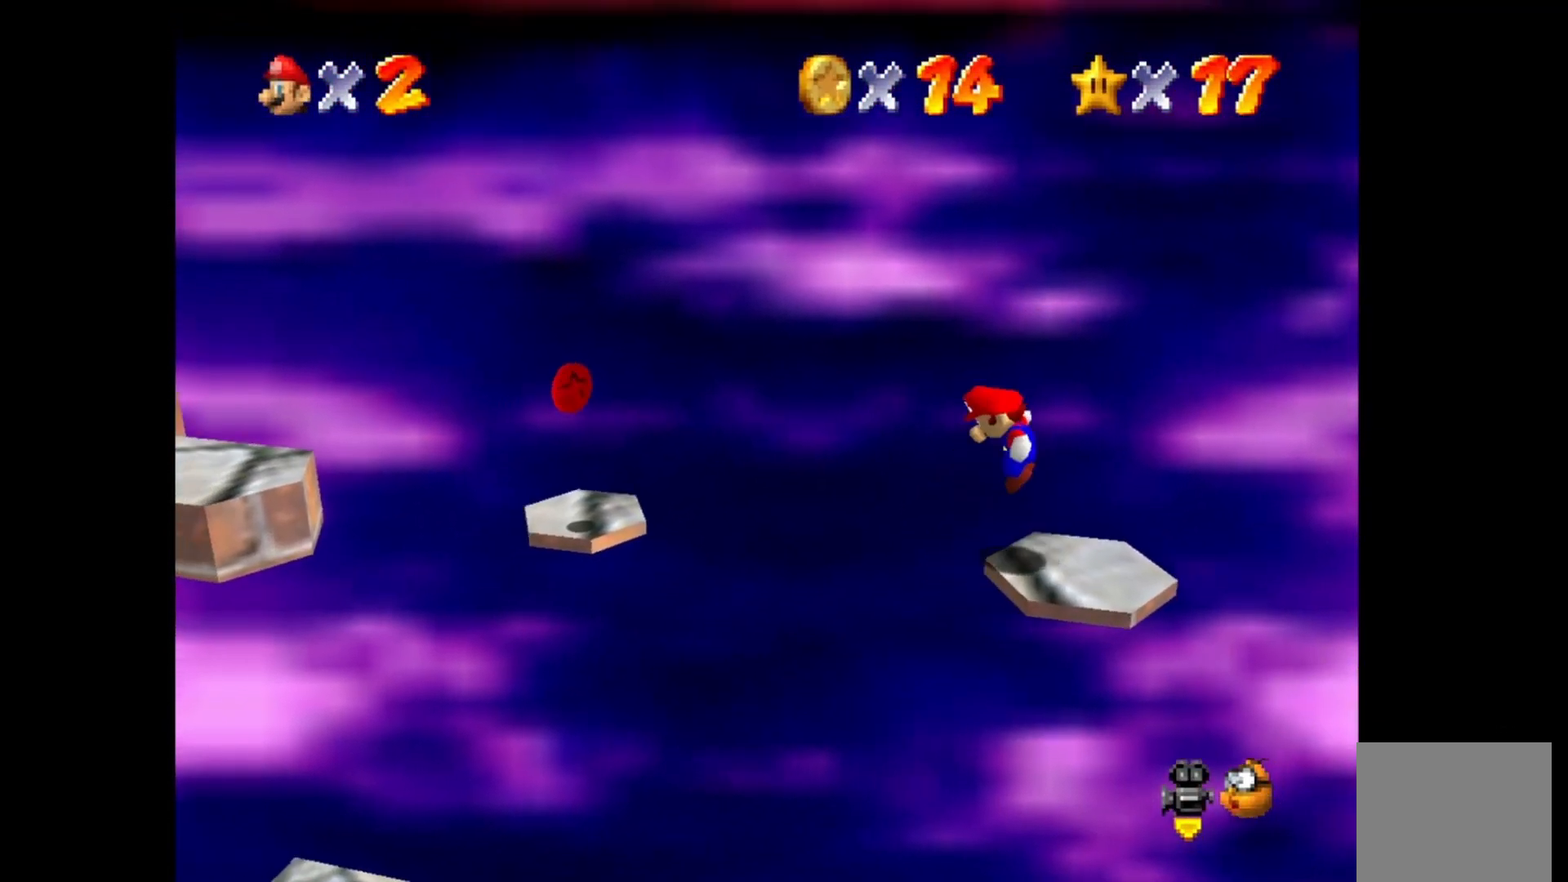
{"dt_ms": 500, "buttons": [], "left_stick": "down-right", "right_stick": "center", "events": [[383, "CROSS", "up"], [400, "left_stick", "center"], [450, "left_stick", "down-right"]]}
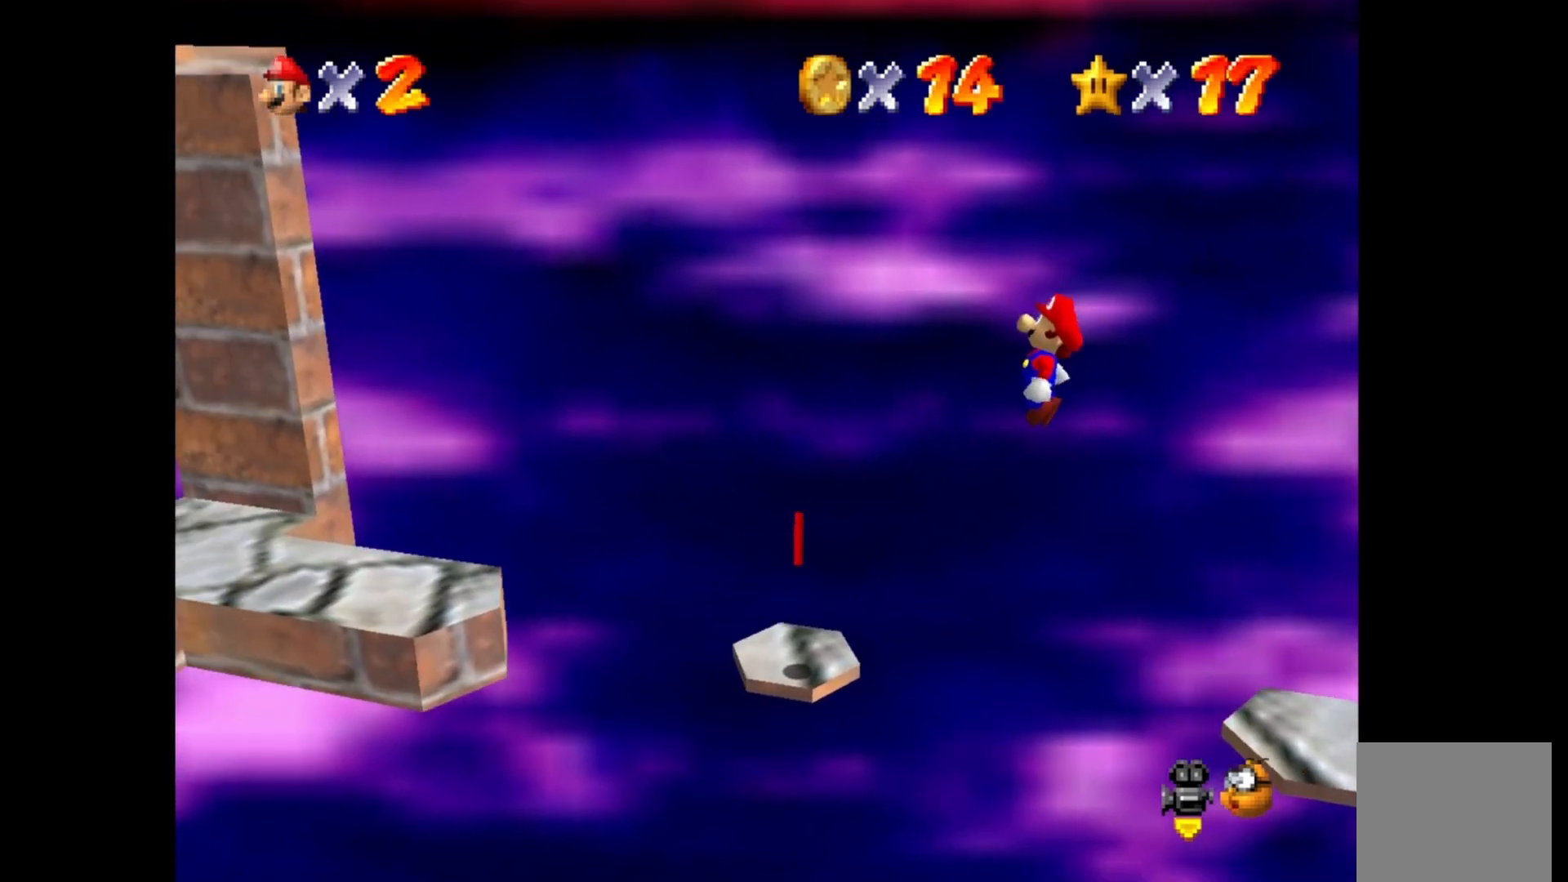
{"dt_ms": 500, "buttons": [], "left_stick": "center", "right_stick": "center", "events": [[117, "SQUARE", "down"], [183, "left_stick", "center"], [333, "SQUARE", "up"], [350, "left_stick", "left"], [433, "left_stick", "center"]]}
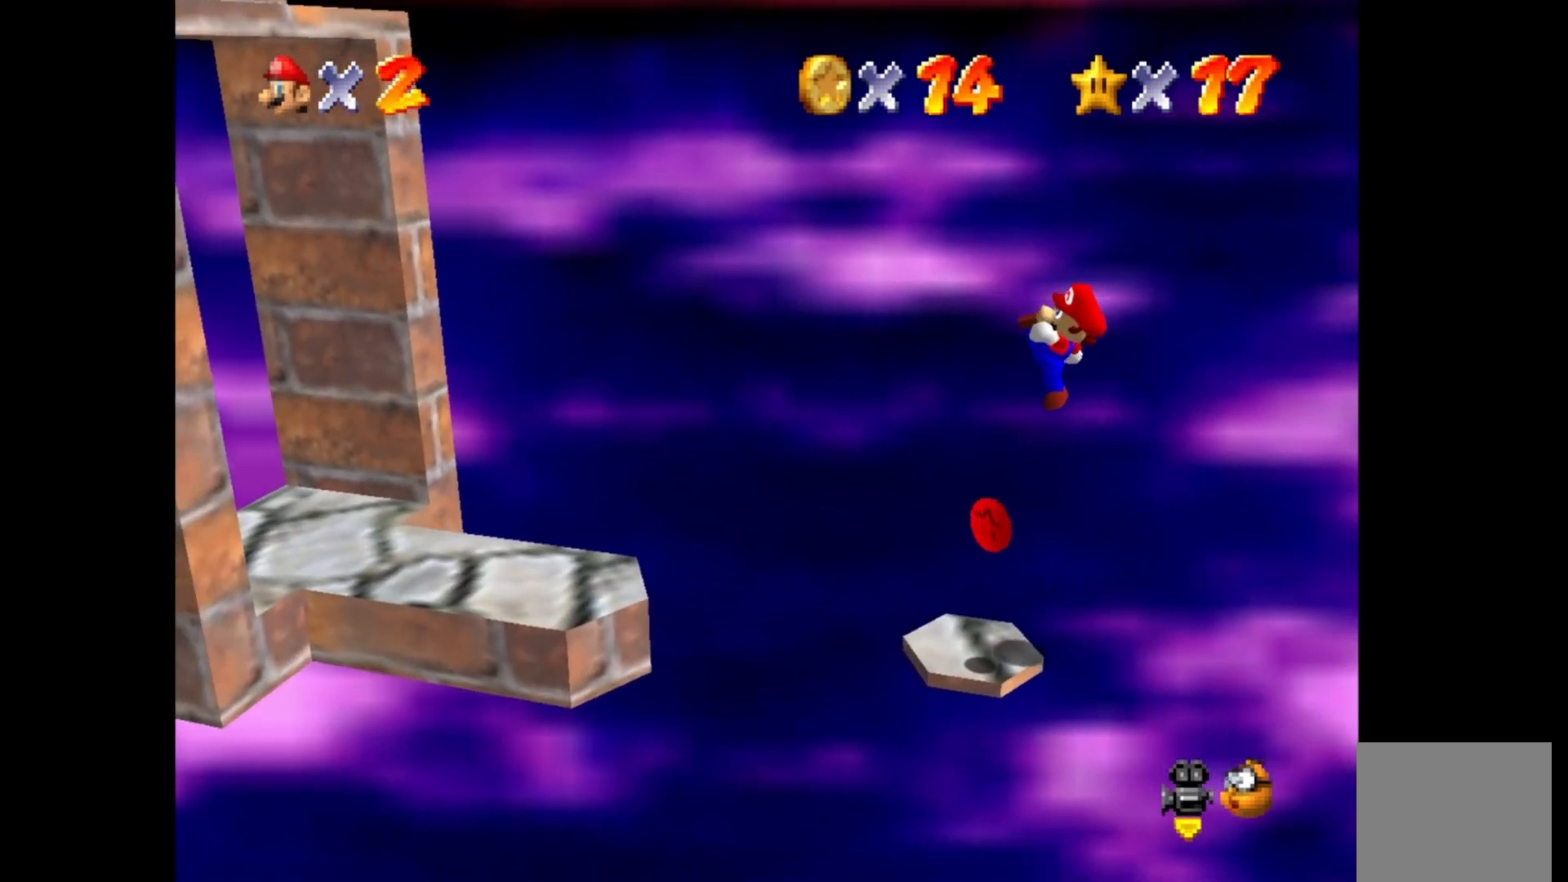
{"dt_ms": 500, "buttons": [], "left_stick": "center", "right_stick": "center", "events": [[50, "left_stick", "down-right"], [217, "left_stick", "center"]]}
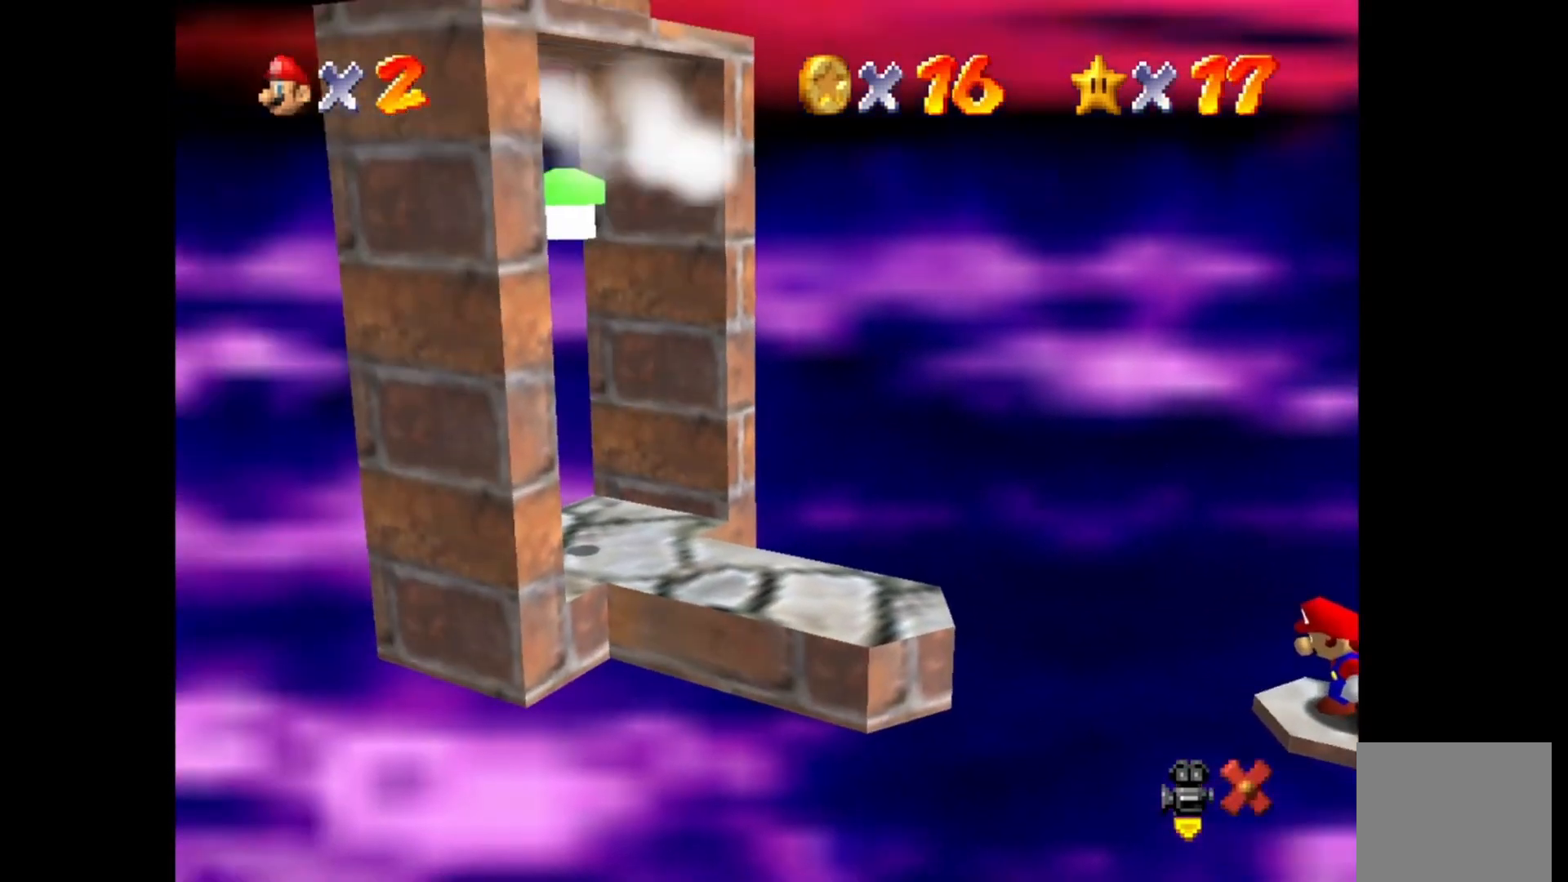
{"dt_ms": 500, "buttons": [], "left_stick": "center", "right_stick": "center", "events": []}